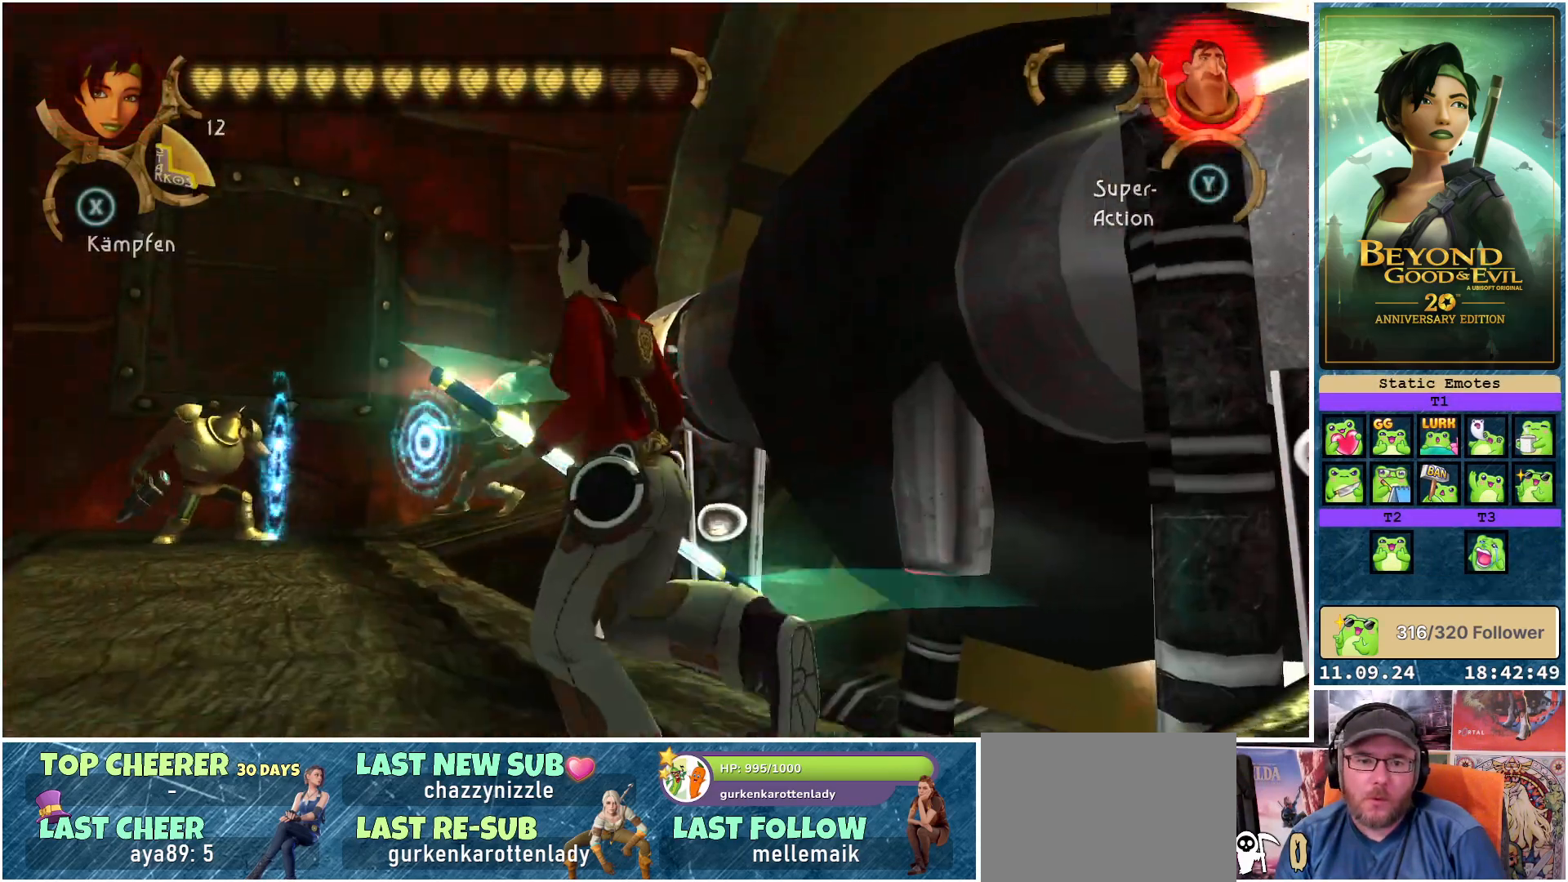
Gameplay with a controller (Xbox layout); each line is a JSON object with the inputs held at the frame after it. "events" lists button and stick changes between this image and that frame as [ms after this image, input, new state], when the widget could be followed in between.
{"buttons": ["L2"], "left_stick": "up", "right_stick": "center", "events": [[167, "left_stick", "up-left"], [350, "left_stick", "up"]]}
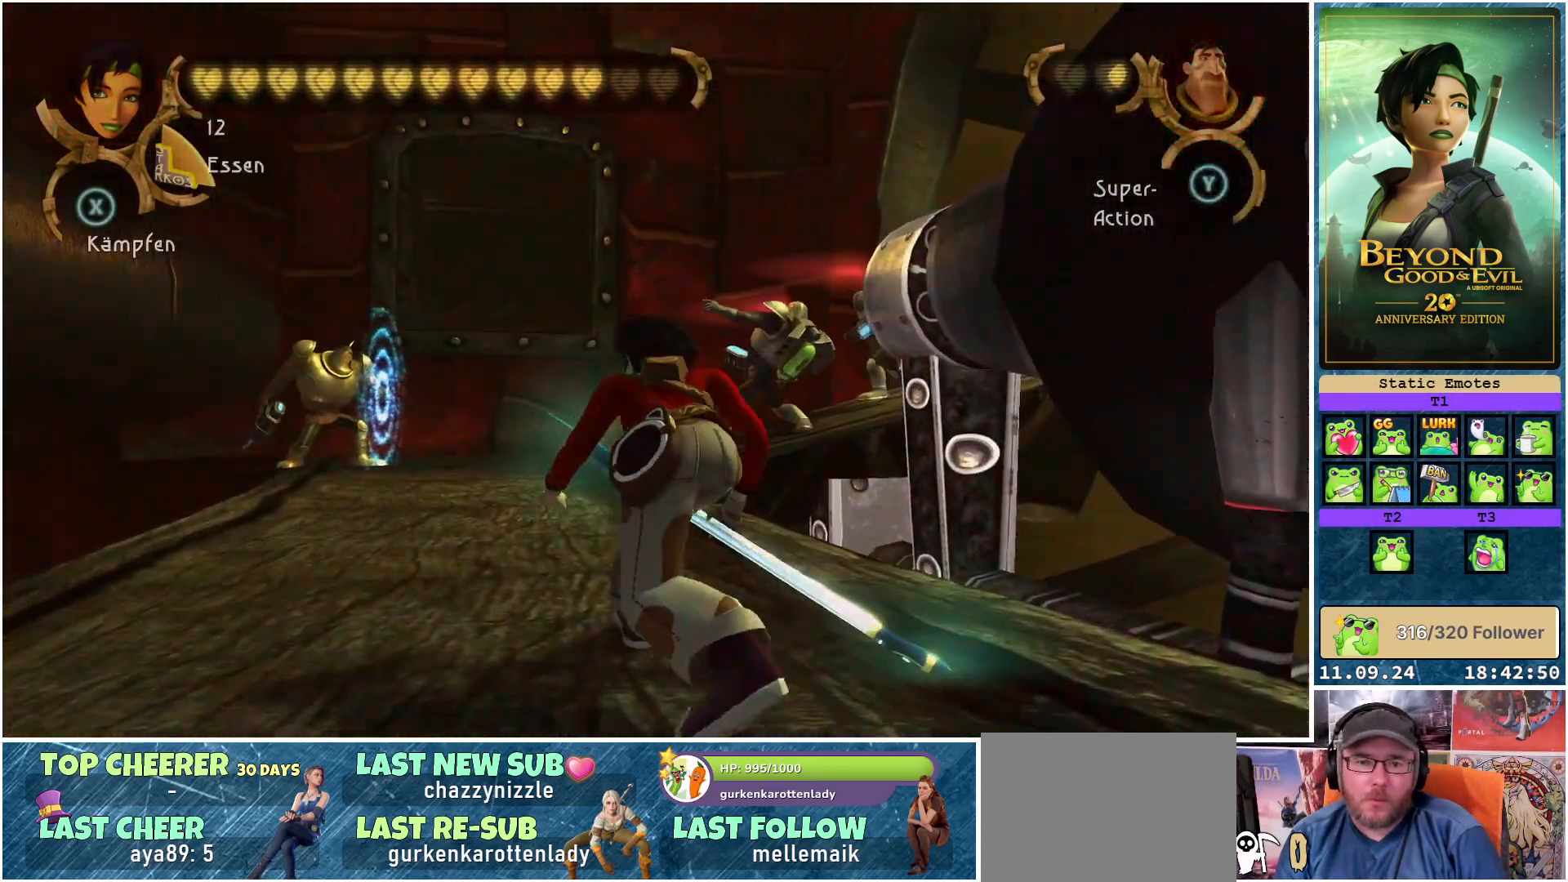
{"buttons": ["L1"], "left_stick": "center", "right_stick": "center", "events": [[117, "L2", "up"], [167, "left_stick", "center"], [333, "L1", "down"]]}
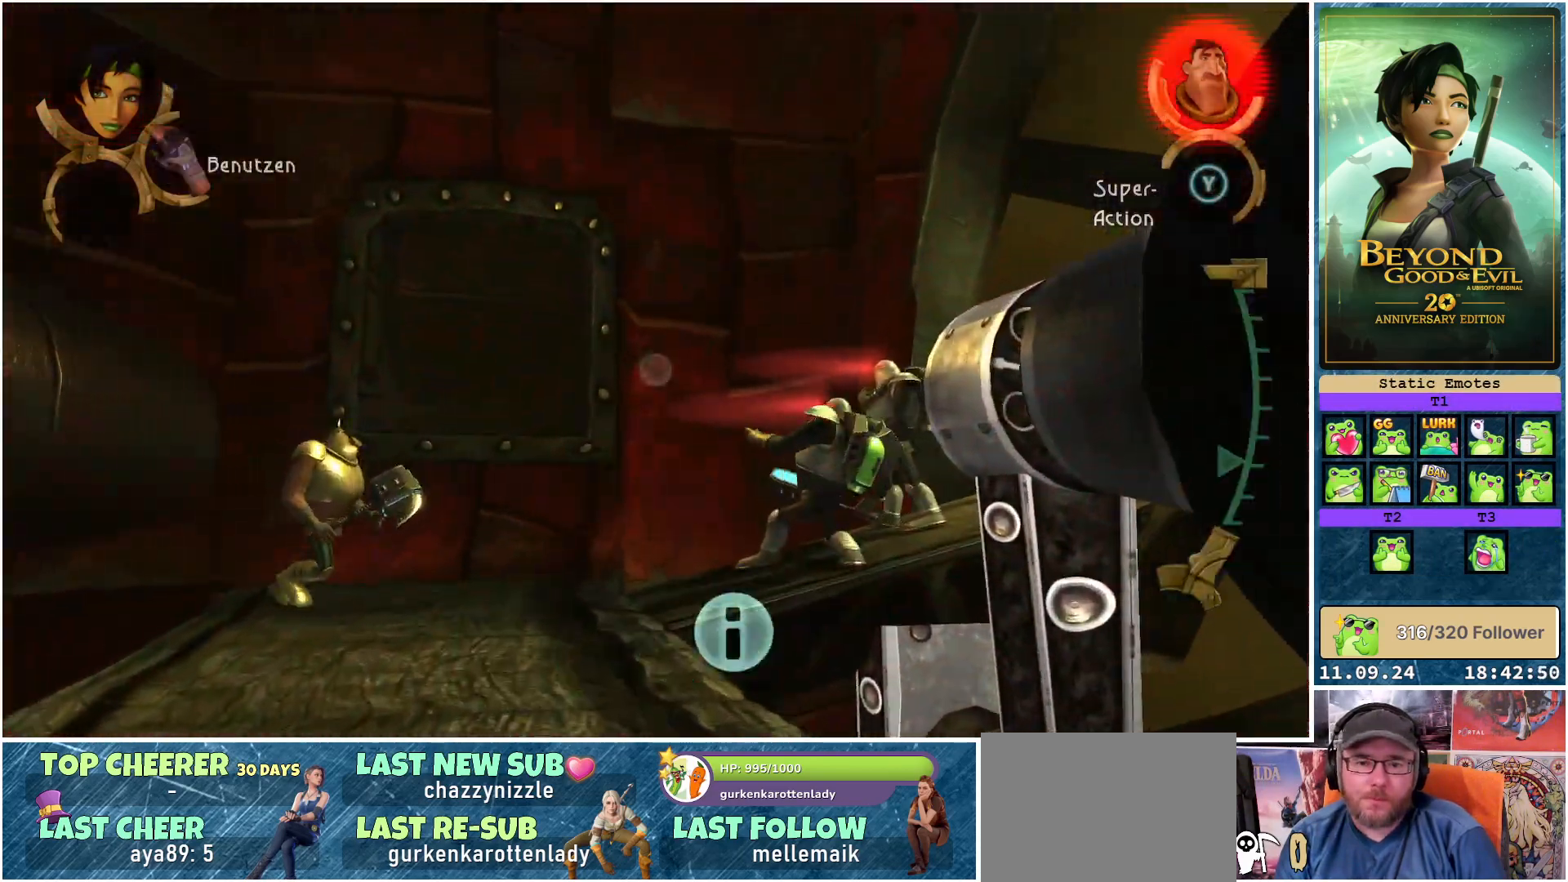
{"buttons": ["L1"], "left_stick": "center", "right_stick": "down-right", "events": [[250, "right_stick", "down-right"]]}
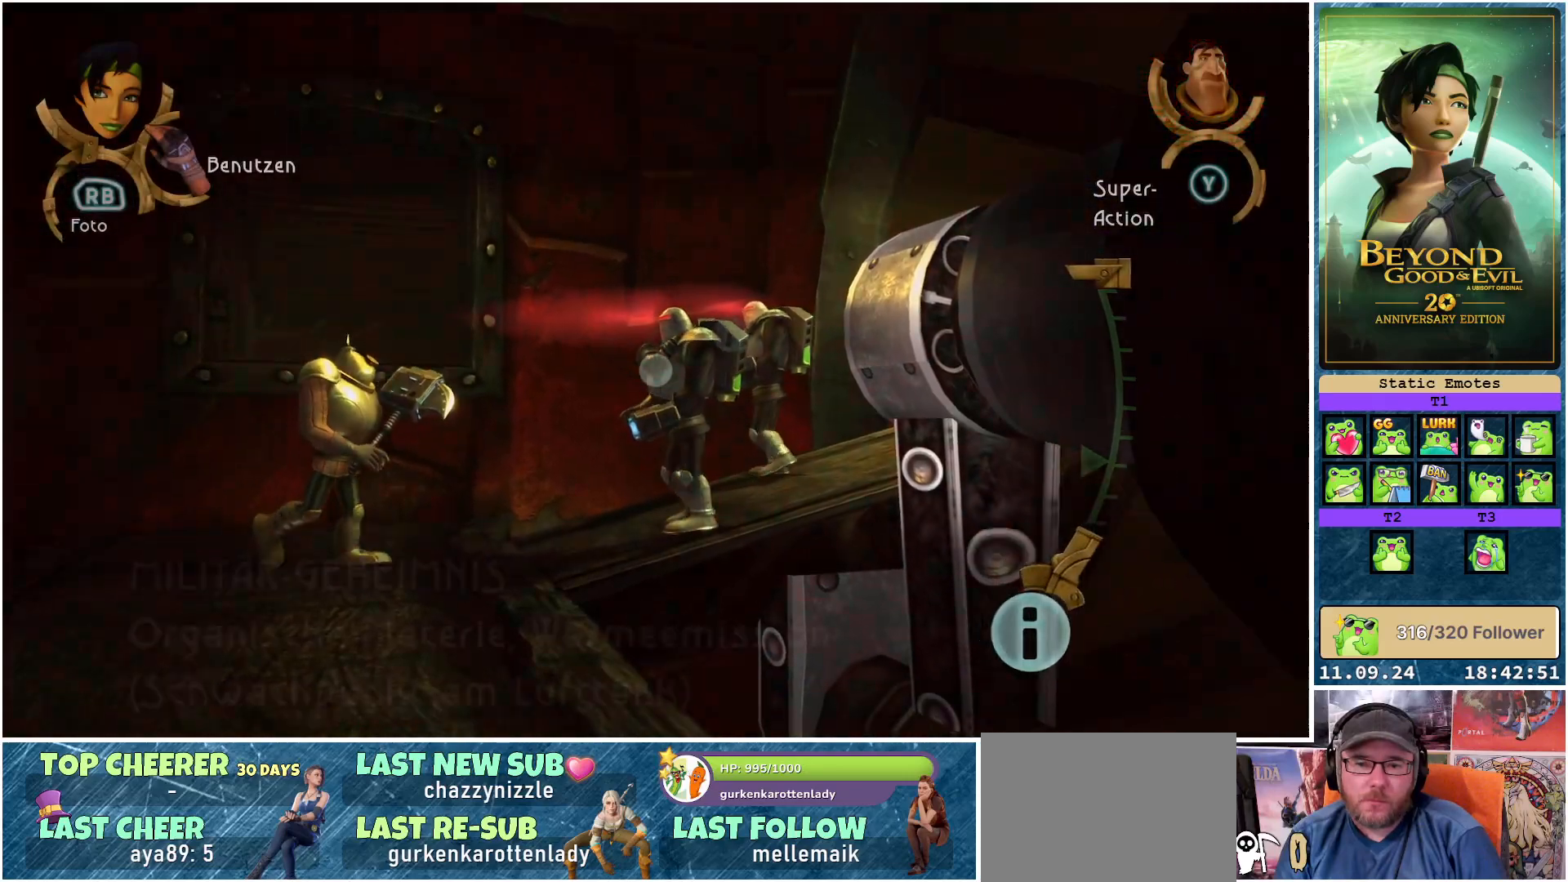
{"buttons": ["L1"], "left_stick": "center", "right_stick": "center", "events": [[150, "right_stick", "center"], [233, "R2", "down"], [383, "R2", "up"]]}
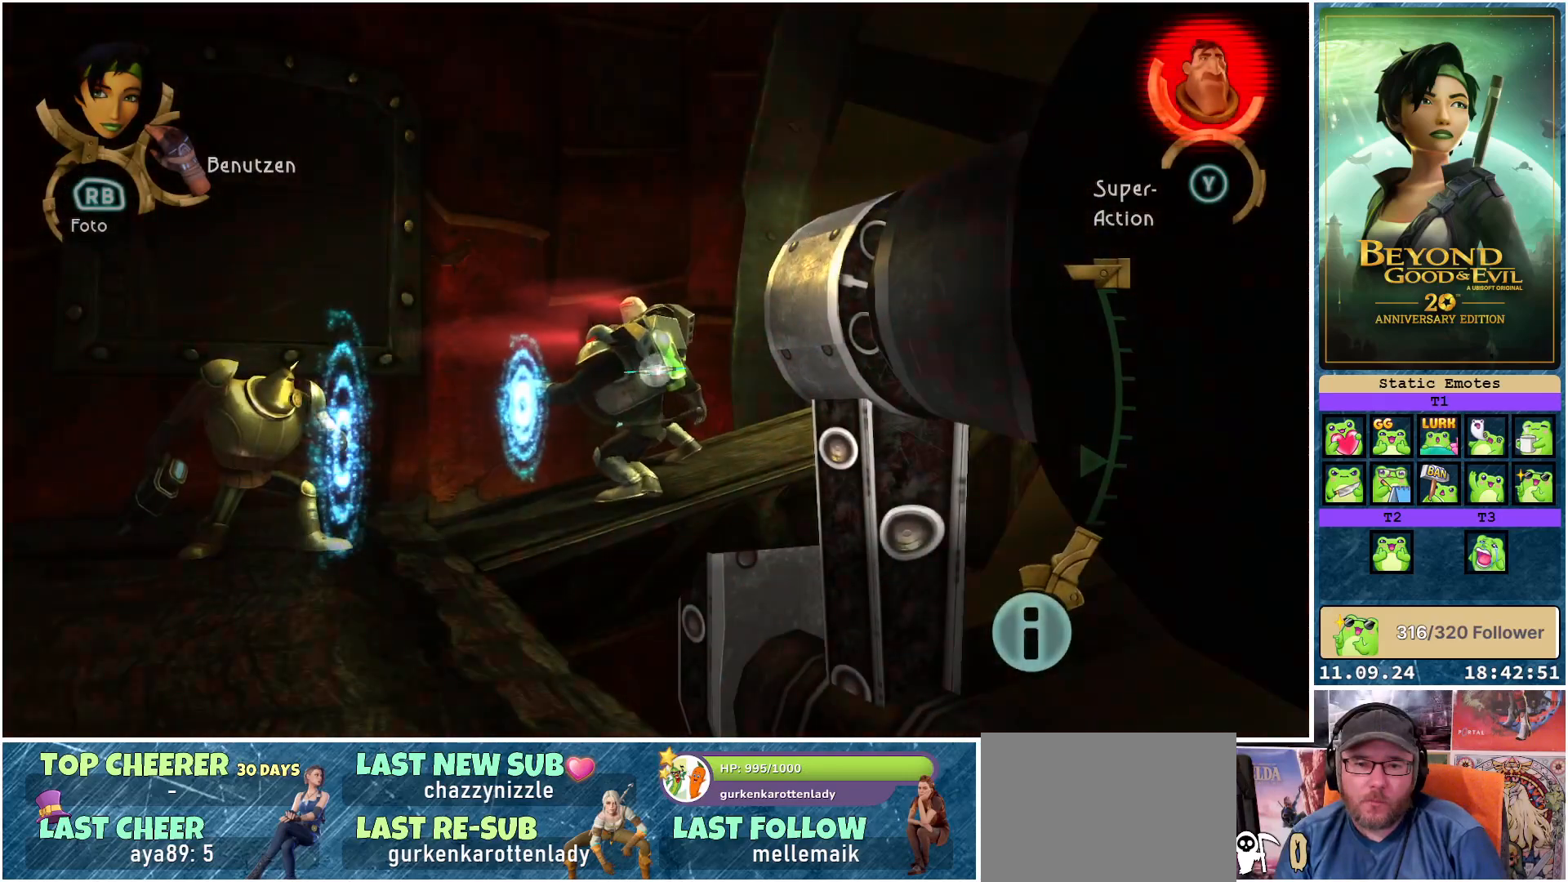
{"buttons": ["L1"], "left_stick": "center", "right_stick": "center", "events": []}
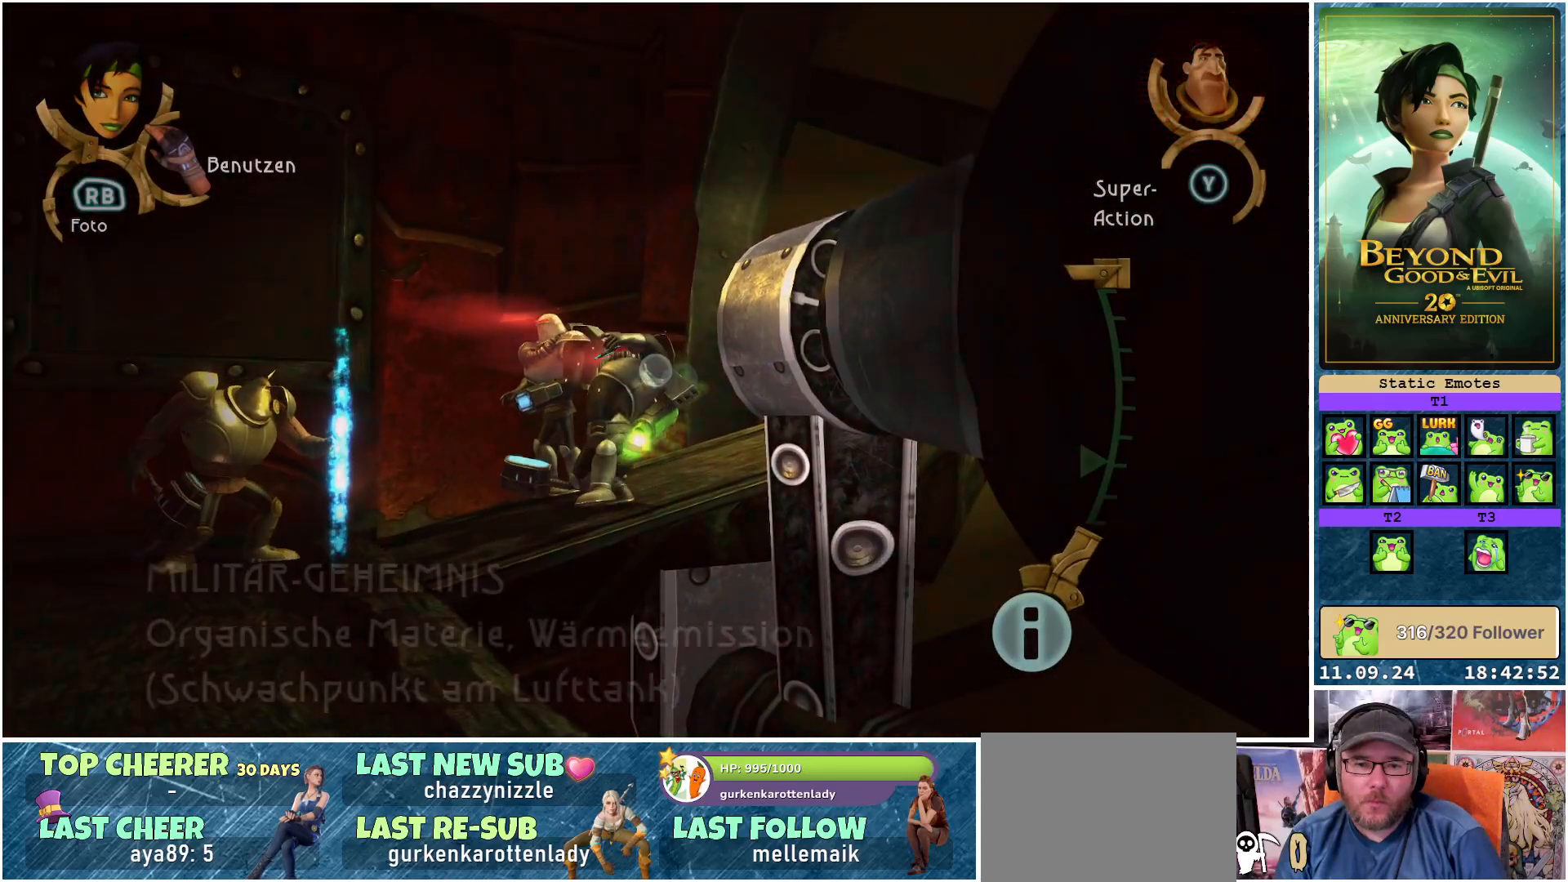
{"buttons": ["L1"], "left_stick": "center", "right_stick": "center", "events": [[33, "R2", "down"], [167, "R2", "up"]]}
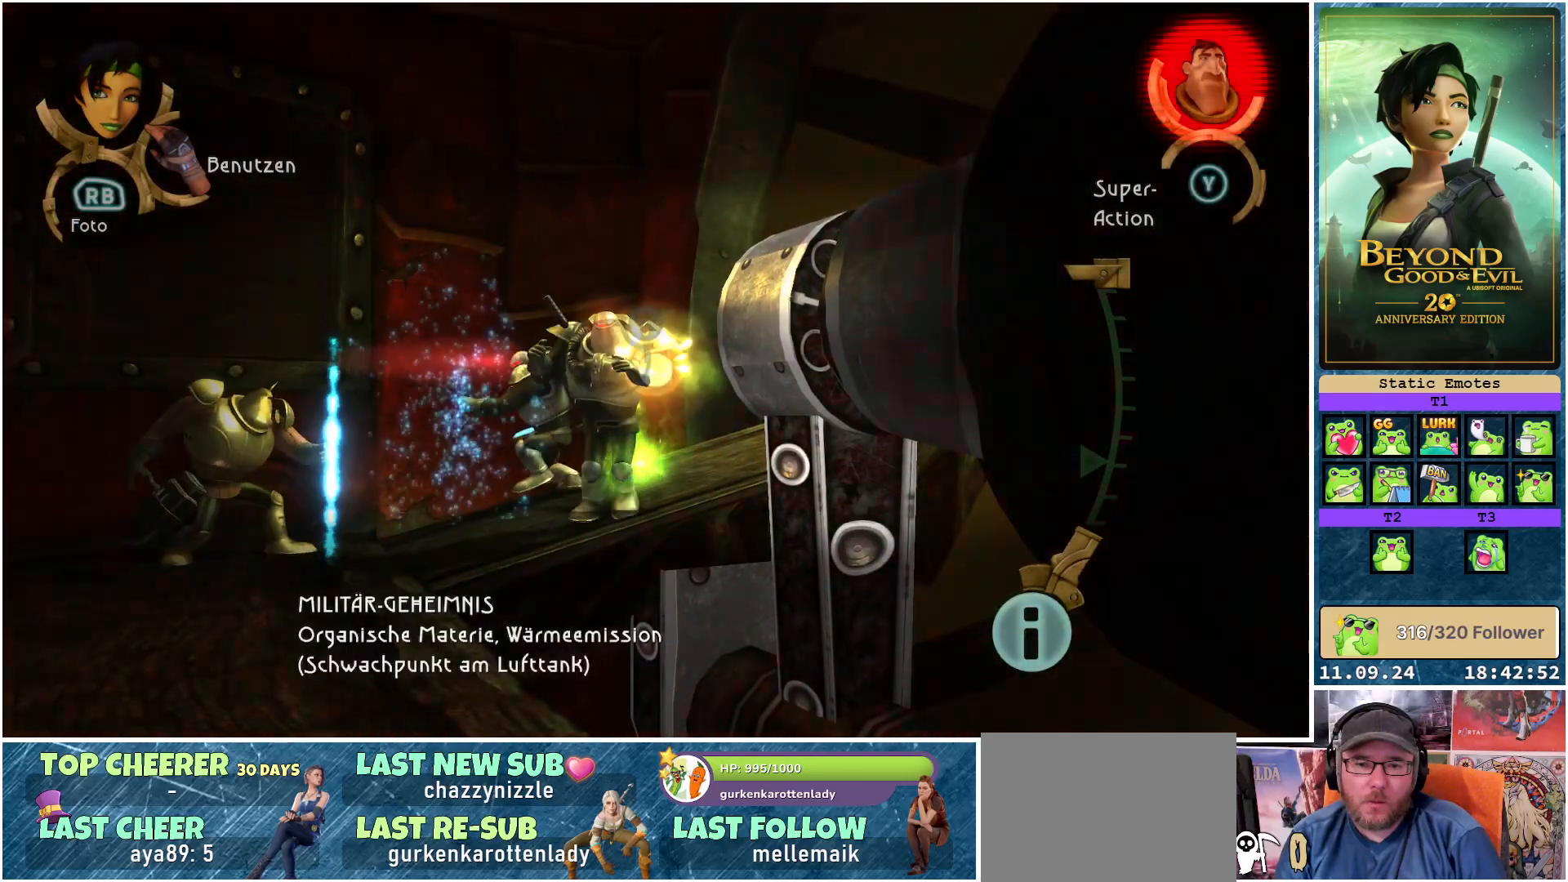
{"buttons": ["L1"], "left_stick": "center", "right_stick": "center", "events": [[67, "R2", "down"], [217, "R2", "up"]]}
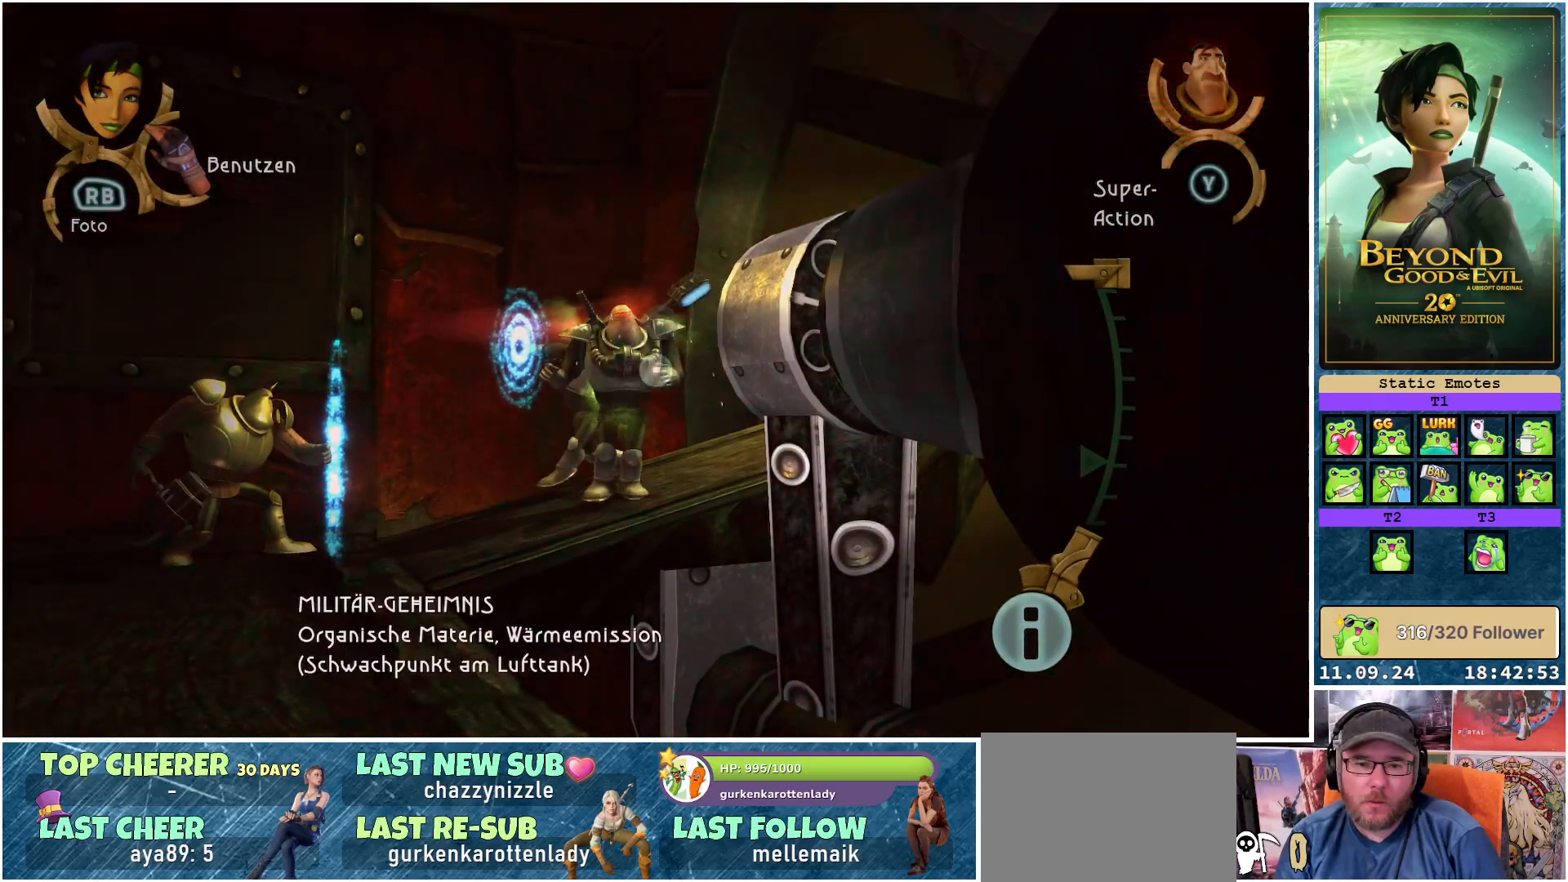
{"buttons": ["L1"], "left_stick": "center", "right_stick": "center", "events": [[283, "Y", "down"], [350, "Y", "up"]]}
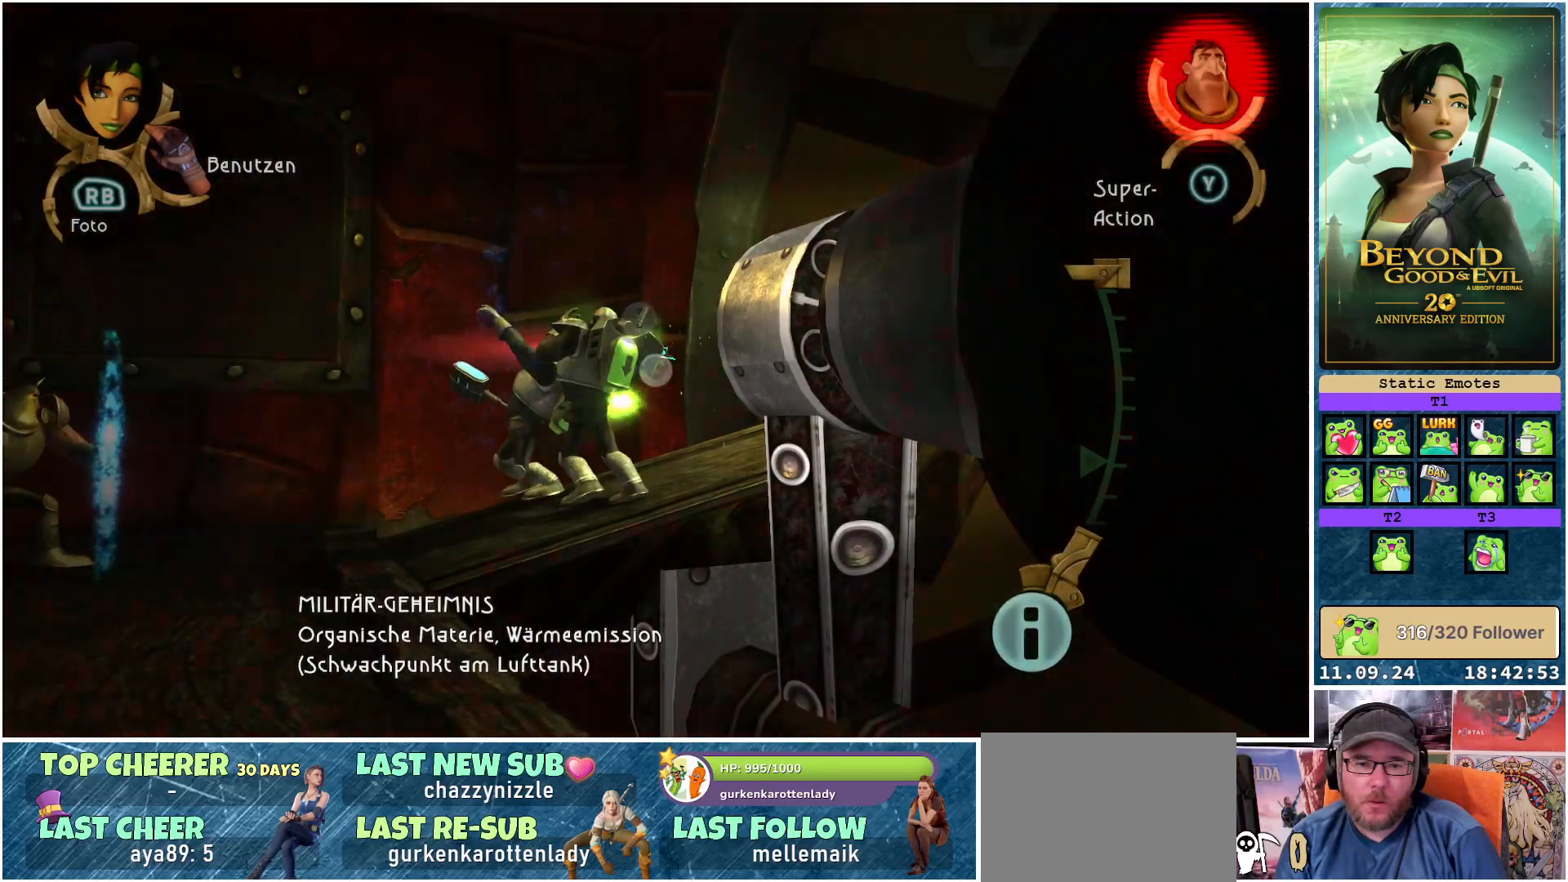
{"buttons": ["L1"], "left_stick": "center", "right_stick": "center", "events": [[250, "Y", "down"], [350, "Y", "up"]]}
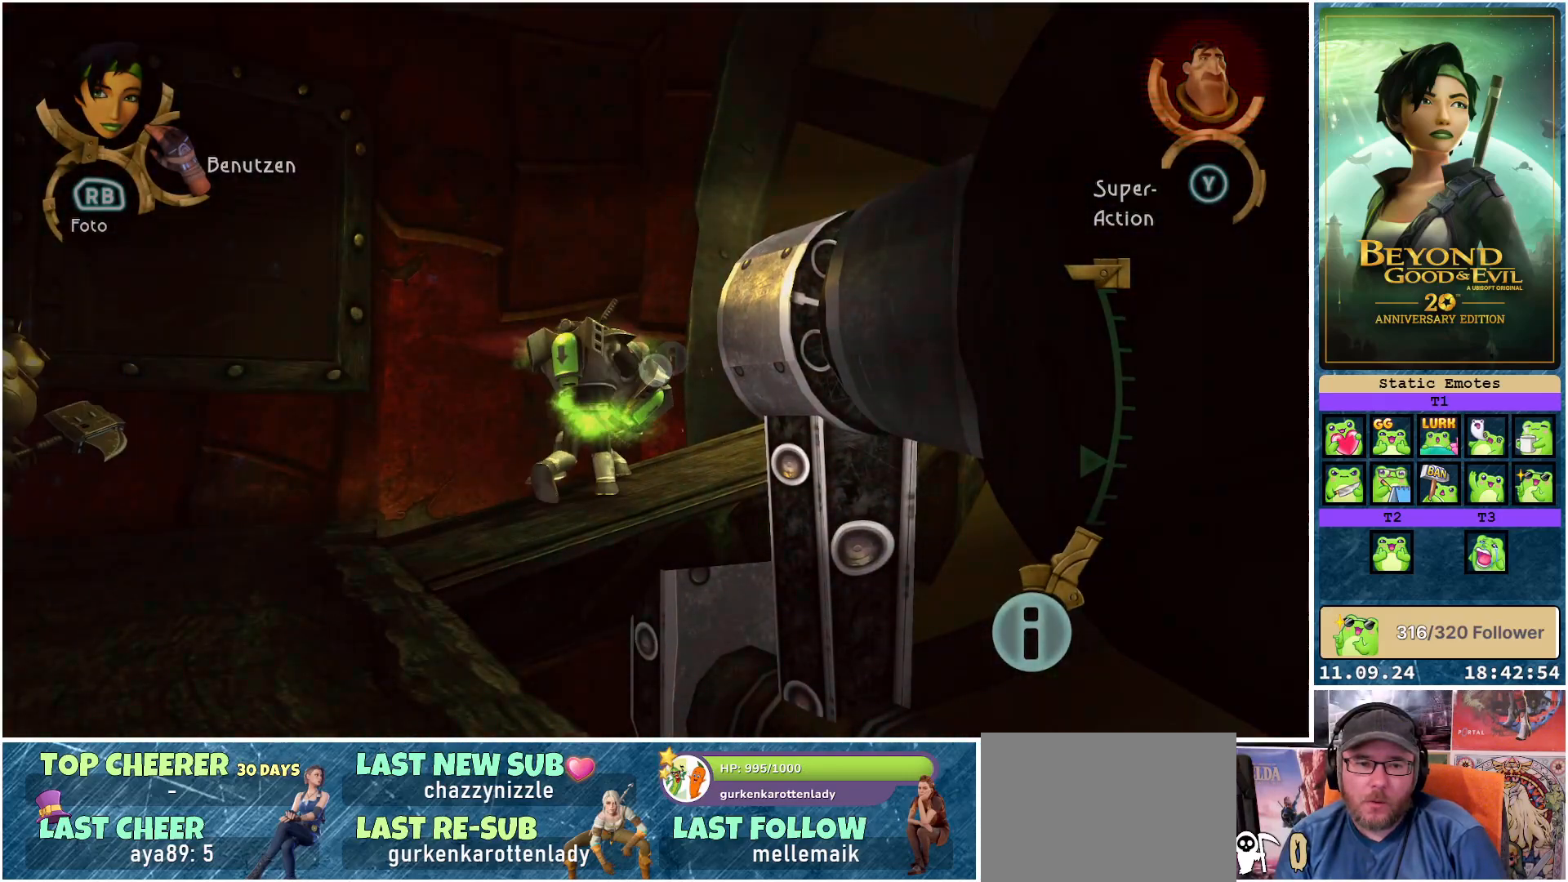
{"buttons": ["X", "L1"], "left_stick": "center", "right_stick": "center", "events": [[433, "X", "down"]]}
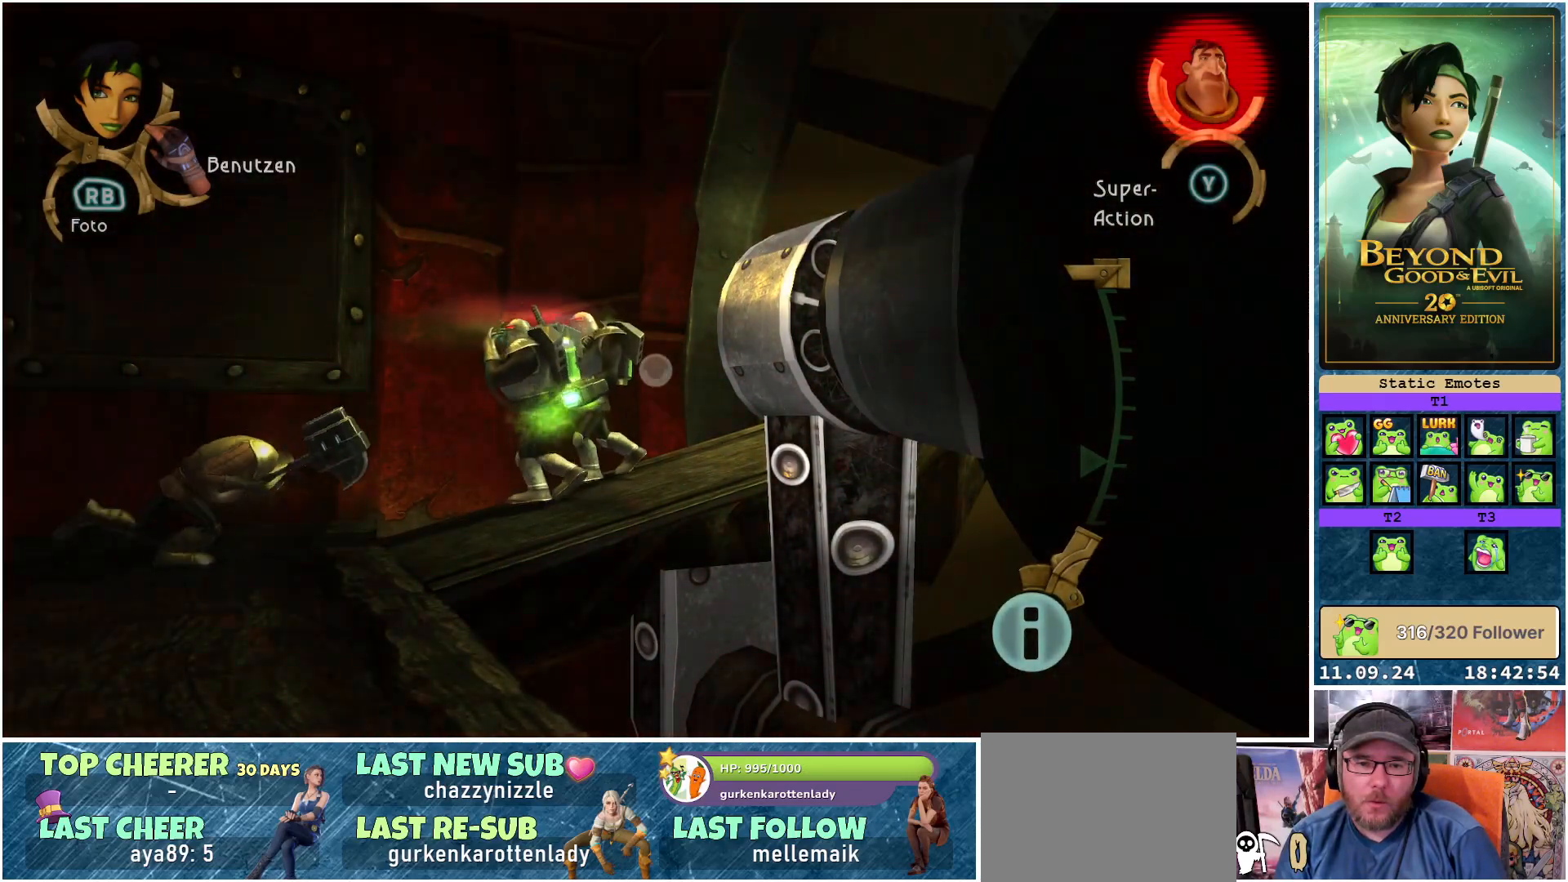
{"buttons": ["L1"], "left_stick": "center", "right_stick": "center", "events": [[33, "X", "up"]]}
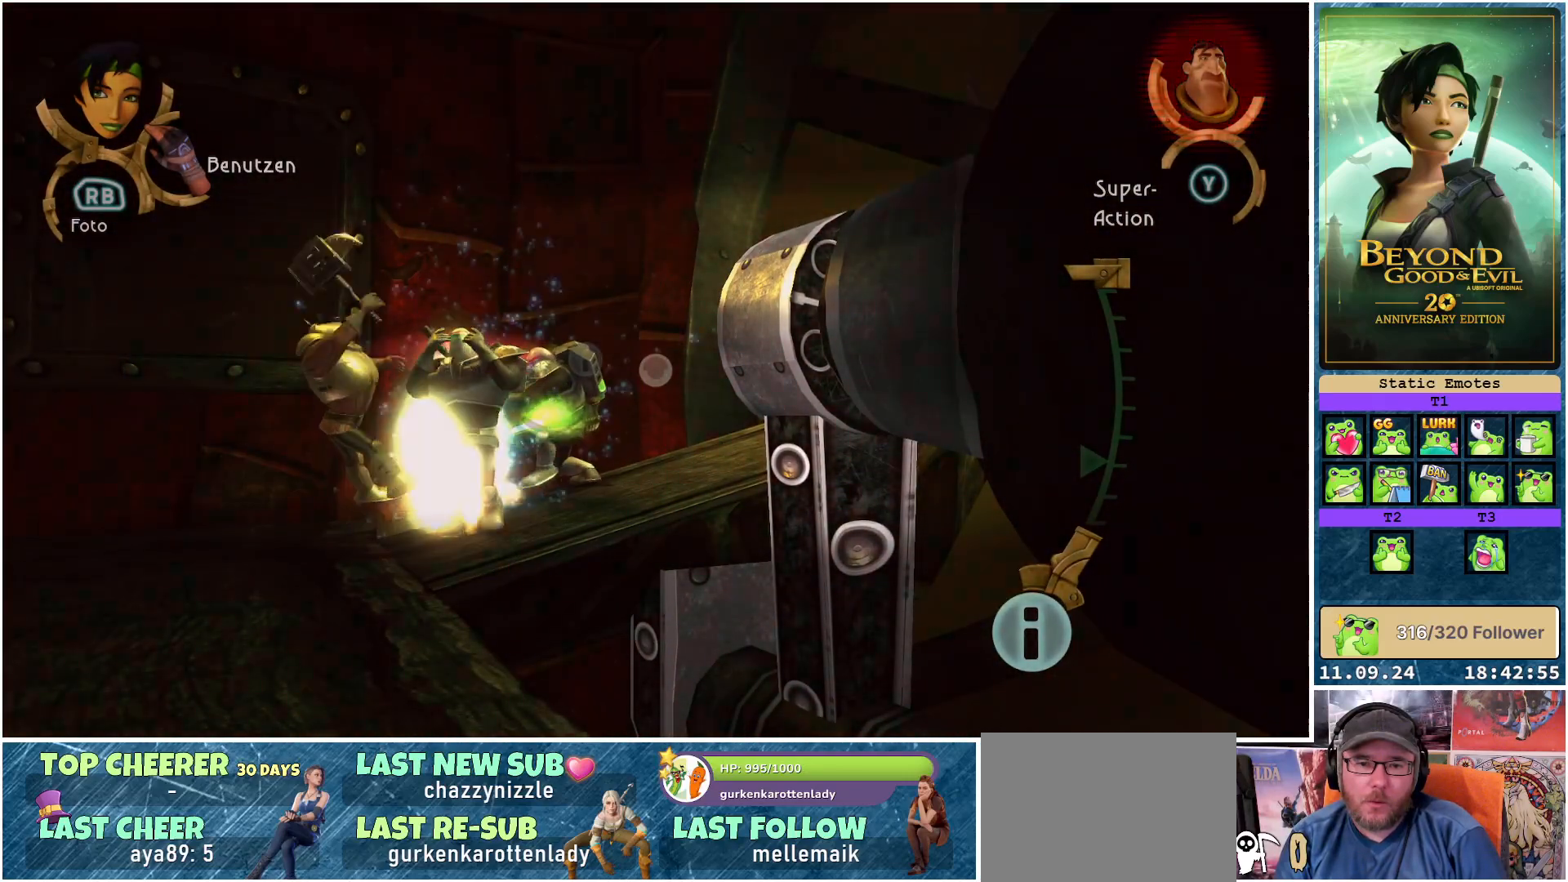
{"buttons": ["L1"], "left_stick": "center", "right_stick": "left", "events": [[417, "right_stick", "left"]]}
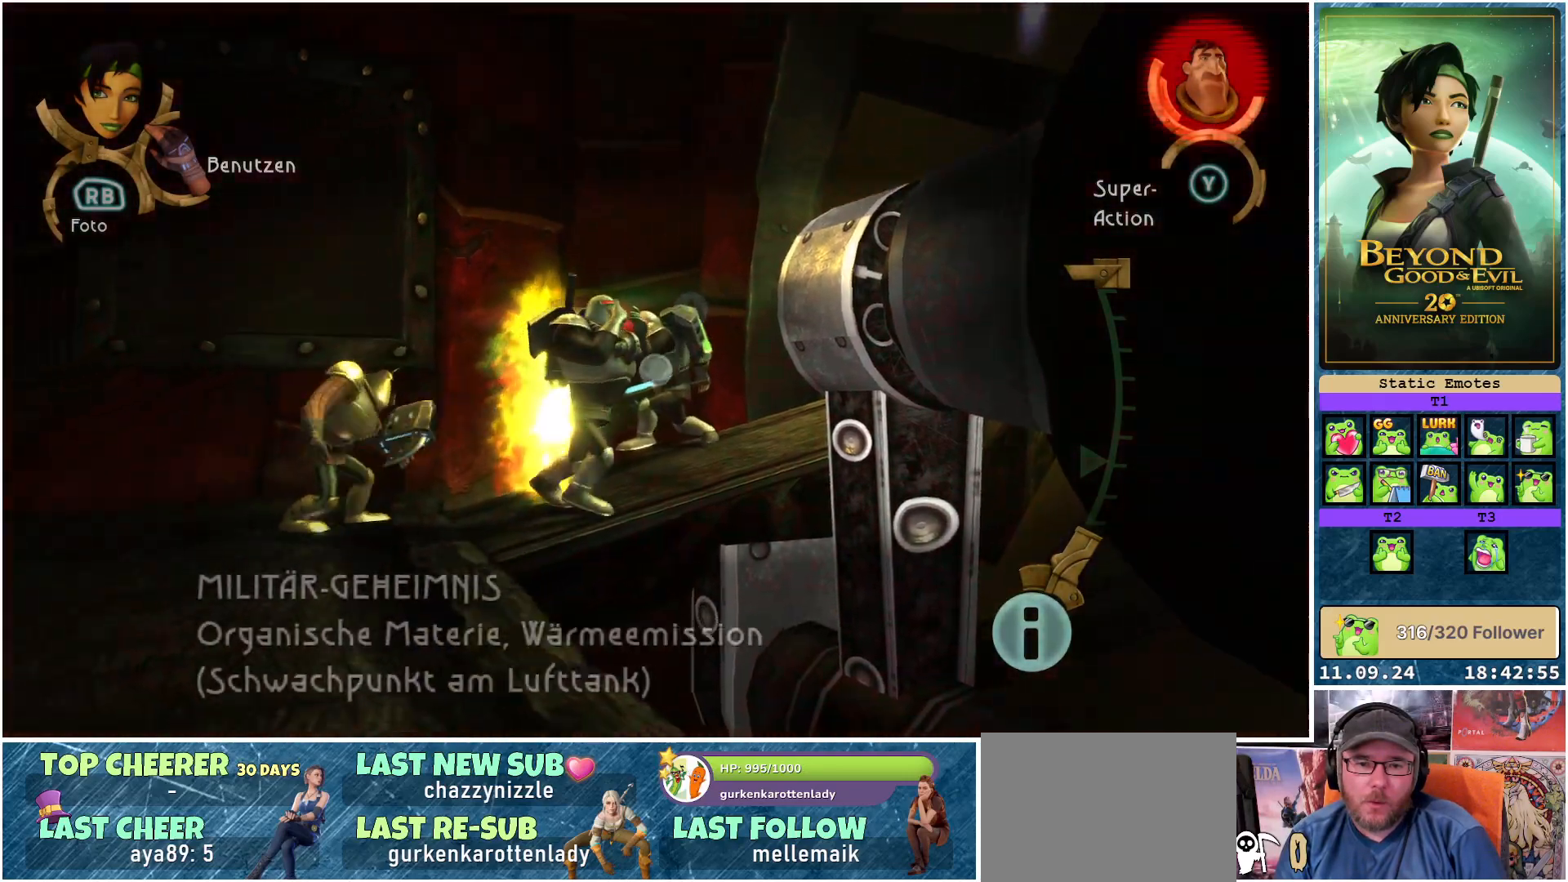
{"buttons": ["L1", "R2"], "left_stick": "center", "right_stick": "center", "events": [[50, "right_stick", "center"], [67, "R2", "down"], [167, "R2", "up"], [417, "R2", "down"]]}
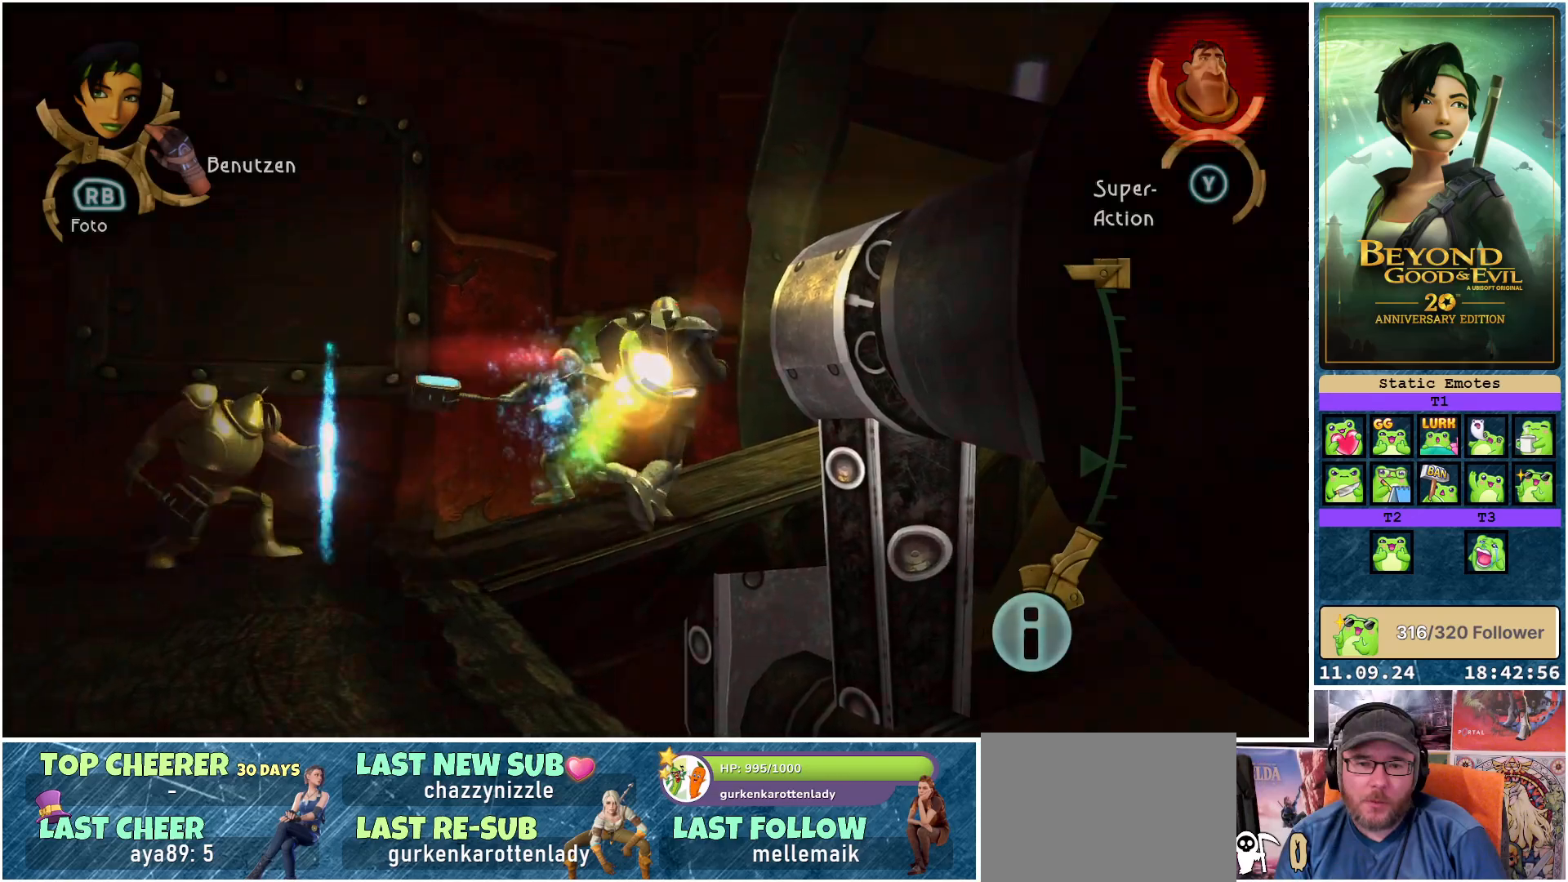
{"buttons": ["L1"], "left_stick": "up-left", "right_stick": "center", "events": [[50, "R2", "up"], [267, "R2", "down"], [283, "left_stick", "up-left"], [433, "R2", "up"]]}
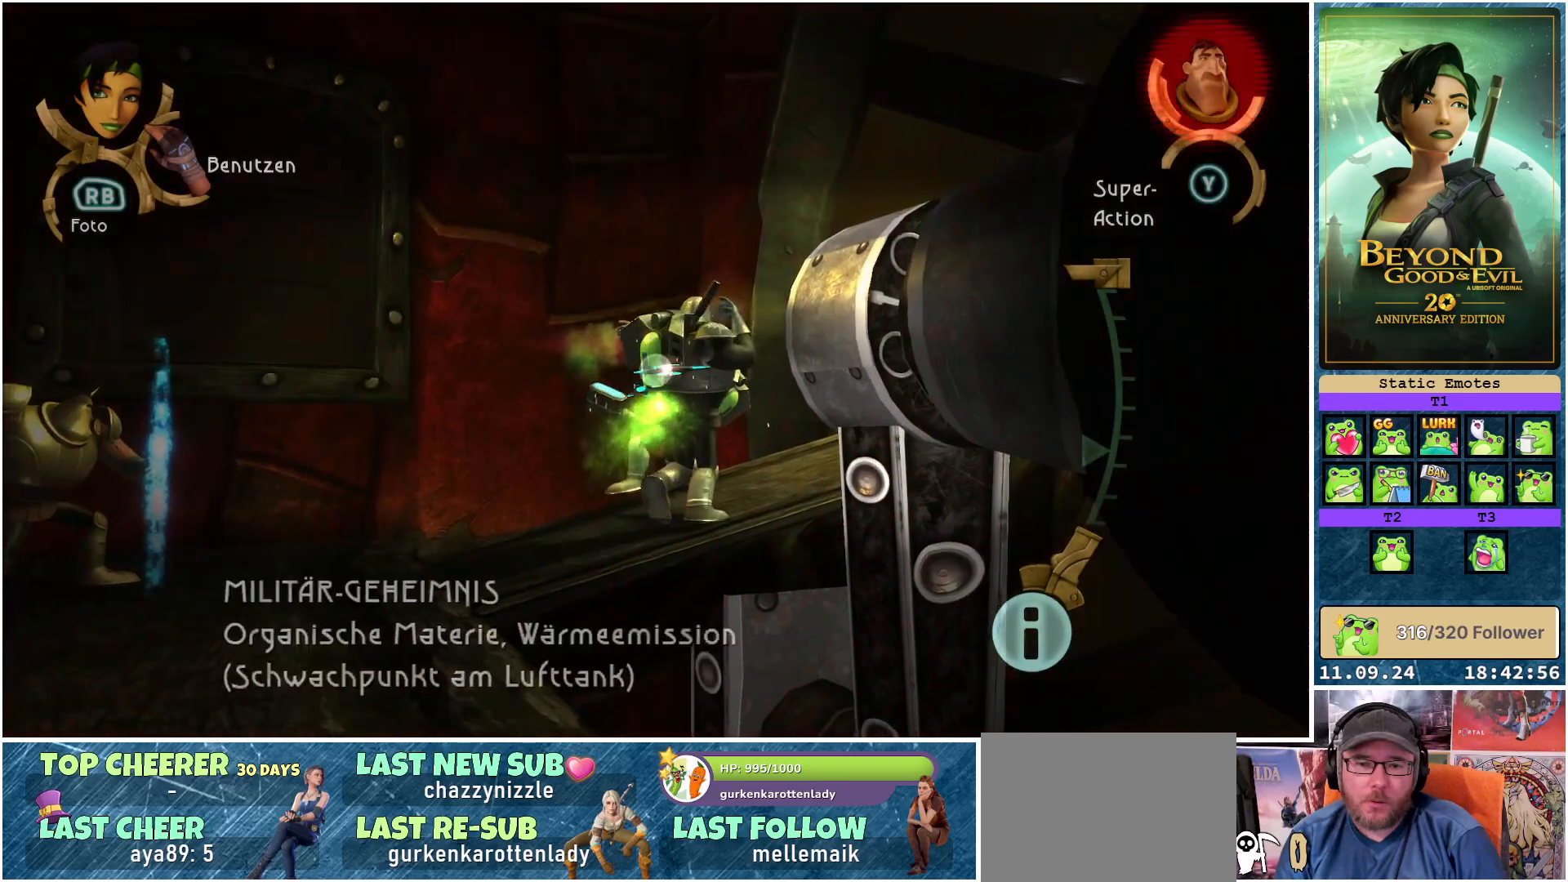
{"buttons": ["L1"], "left_stick": "up", "right_stick": "center", "events": [[17, "left_stick", "center"], [217, "R2", "down"], [367, "R2", "up"], [367, "left_stick", "up"]]}
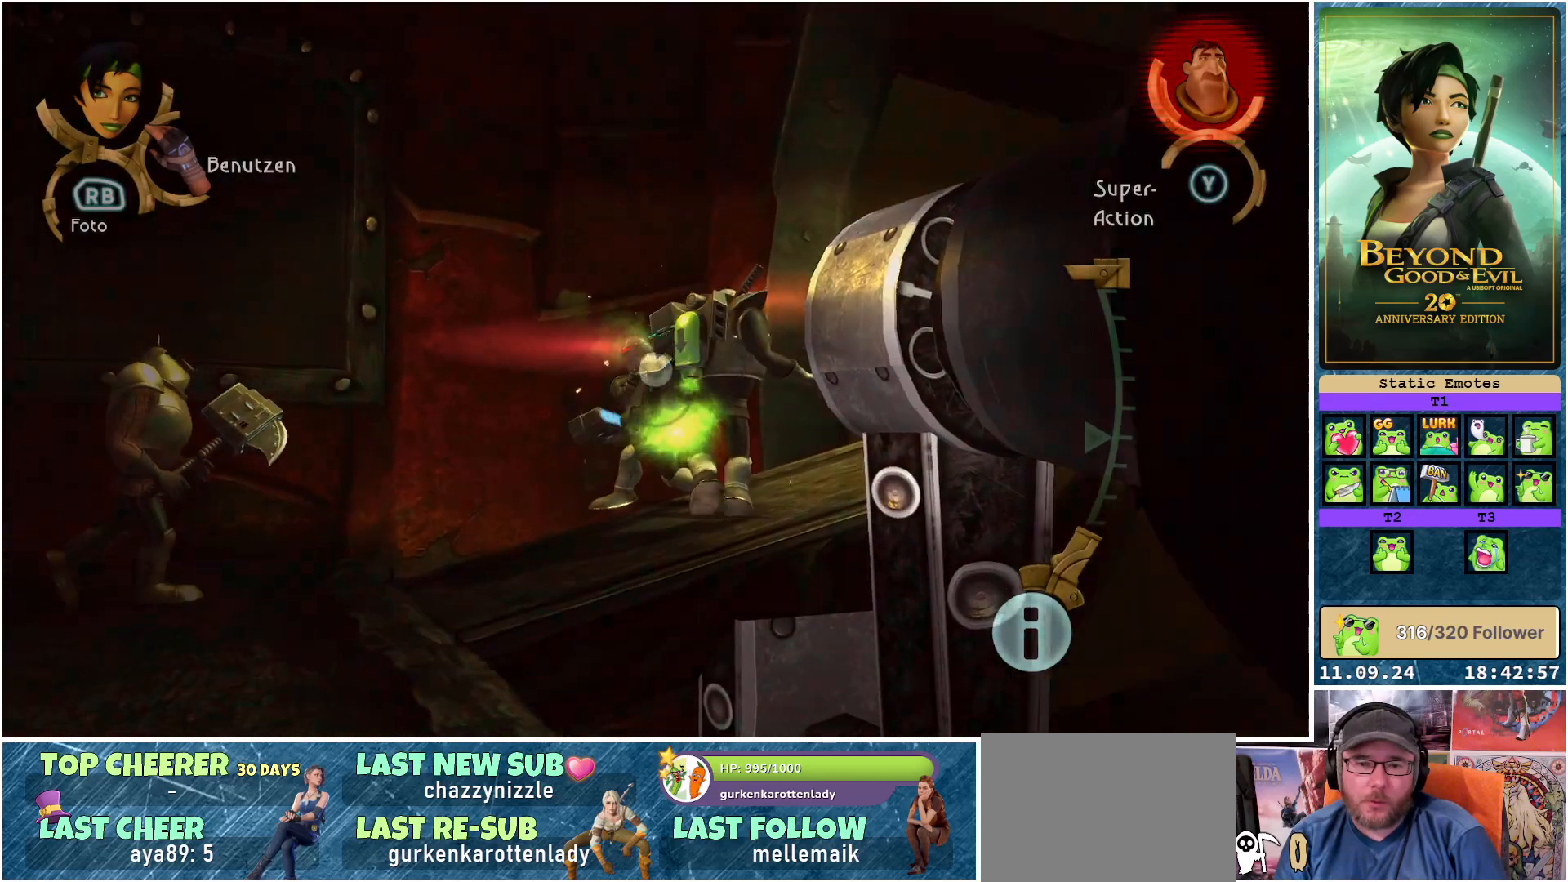
{"buttons": ["L1", "R2"], "left_stick": "up-left", "right_stick": "center", "events": [[100, "R2", "down"], [267, "R2", "up"], [400, "left_stick", "up-left"], [483, "R2", "down"]]}
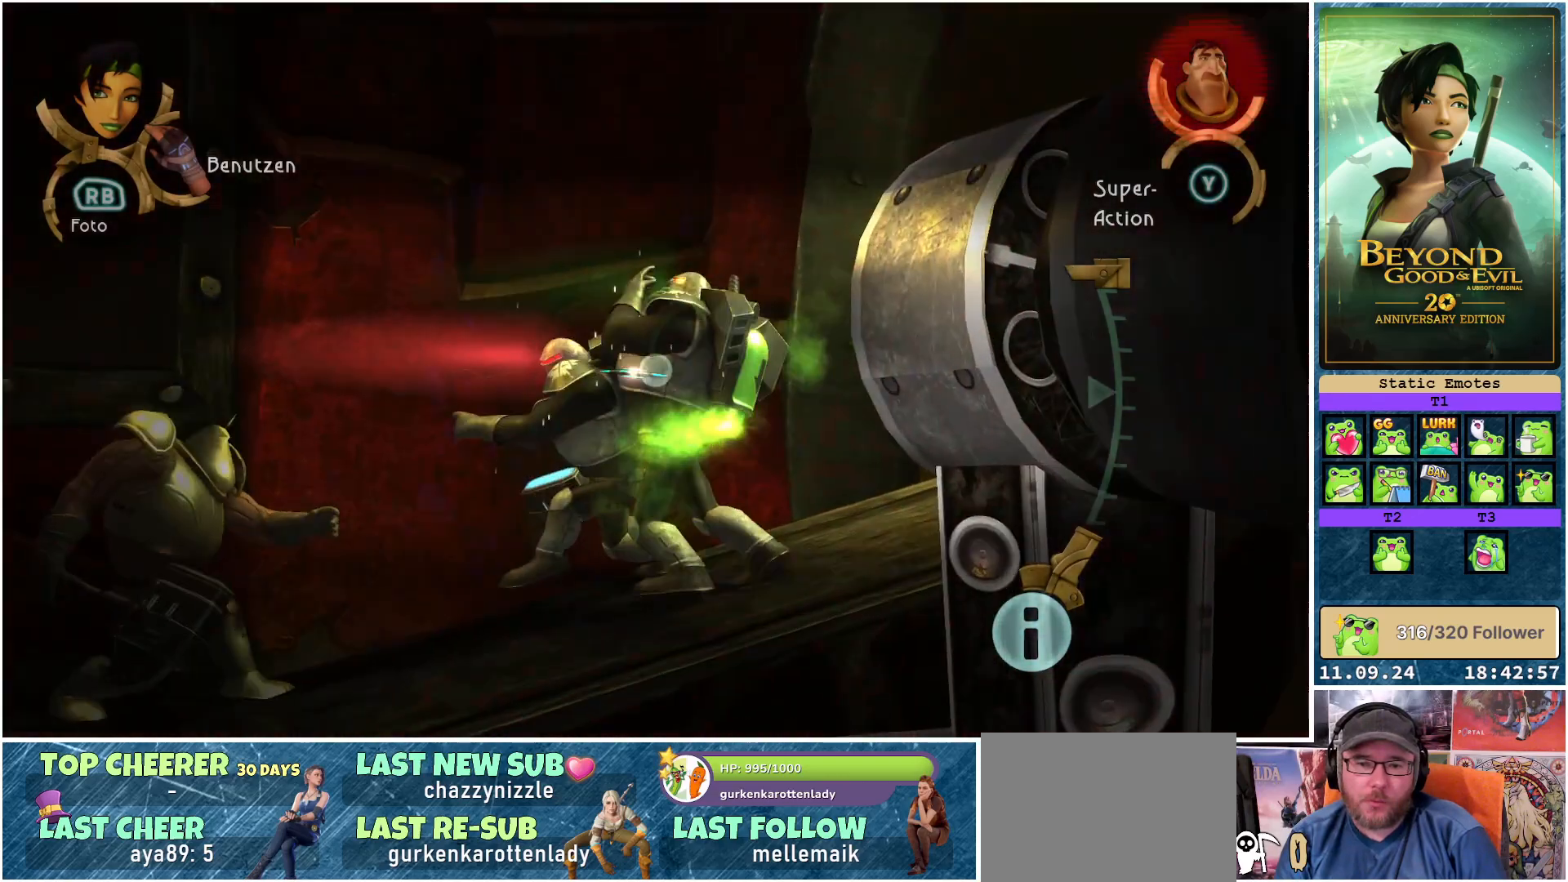
{"buttons": ["L1", "R2"], "left_stick": "up", "right_stick": "center", "events": [[150, "R2", "up"], [367, "R2", "down"], [383, "left_stick", "up"]]}
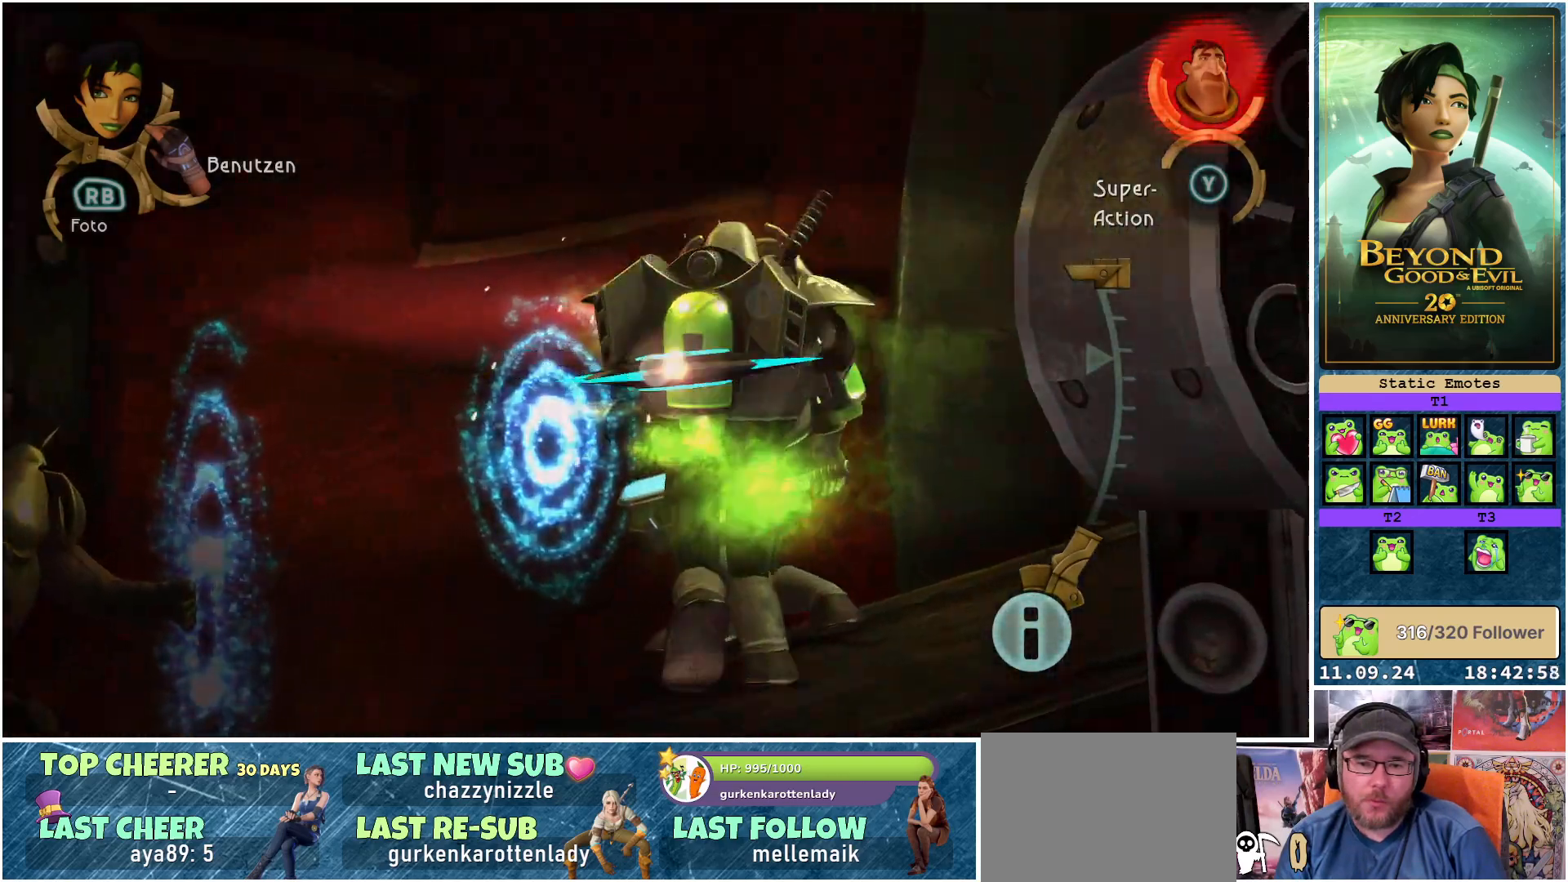
{"buttons": ["L1"], "left_stick": "down", "right_stick": "center", "events": [[17, "left_stick", "up-right"], [33, "R2", "up"], [217, "left_stick", "center"], [450, "left_stick", "down"]]}
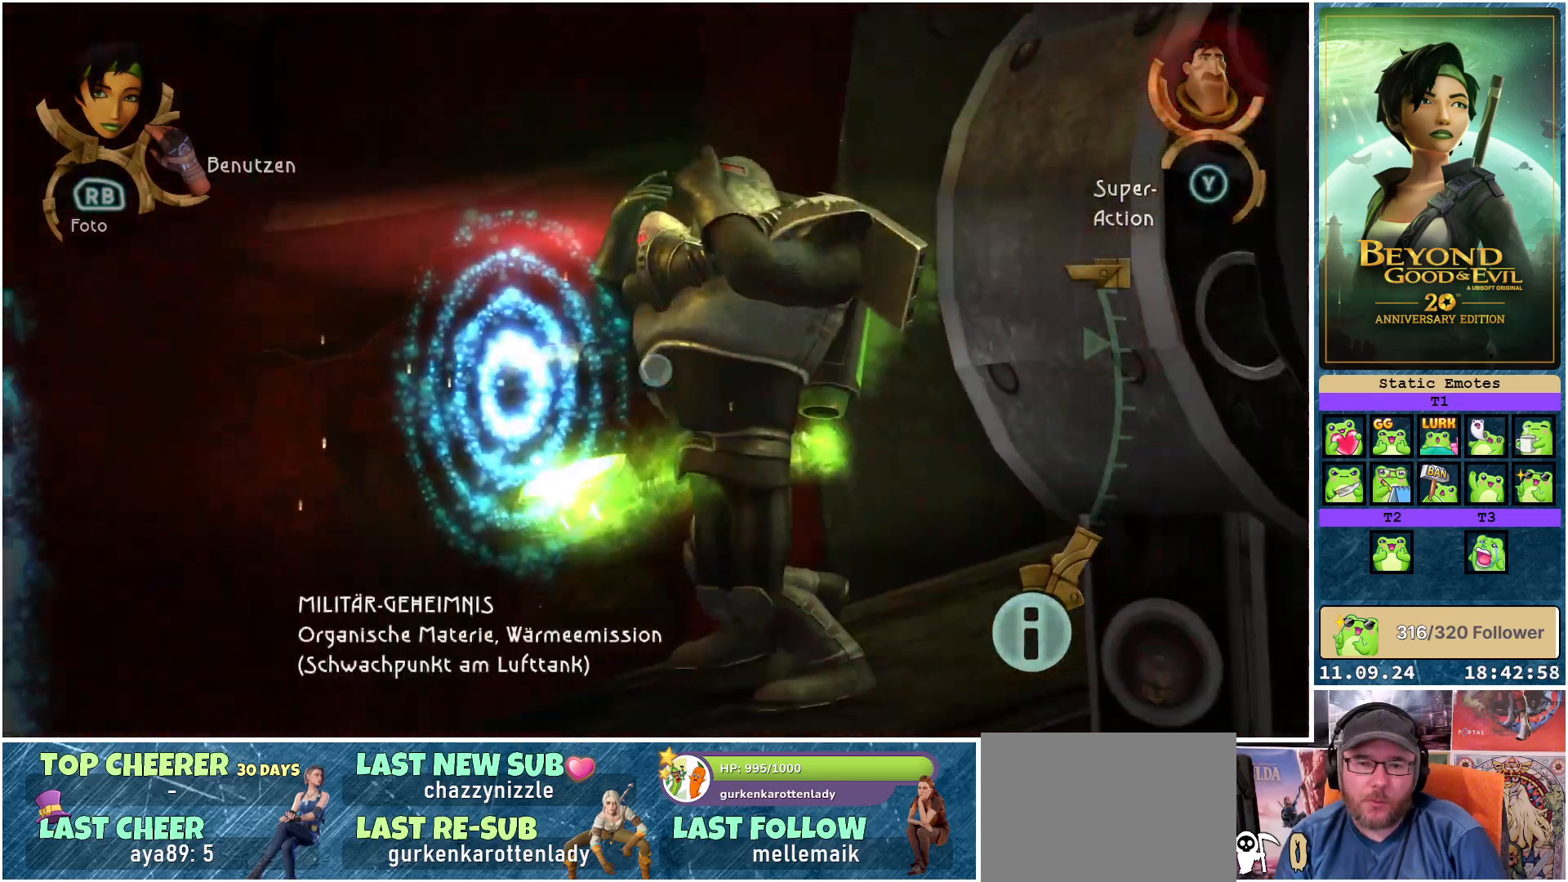
{"buttons": ["L1"], "left_stick": "down", "right_stick": "center", "events": [[217, "left_stick", "center"], [283, "R2", "down"], [350, "left_stick", "down"], [433, "R2", "up"]]}
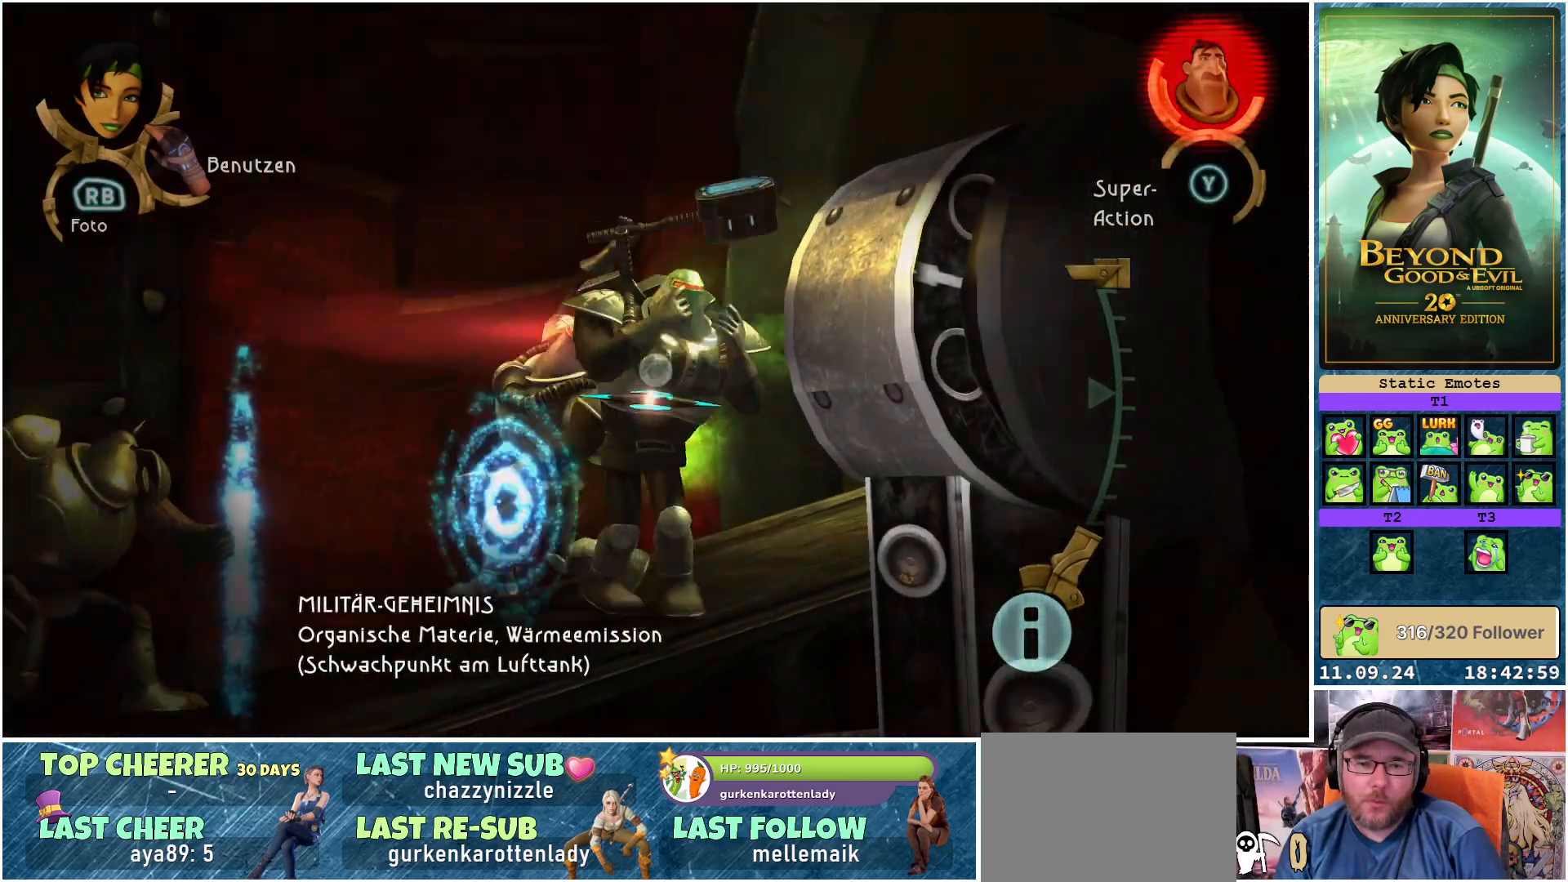
{"buttons": ["L1", "R2"], "left_stick": "center", "right_stick": "center", "events": [[33, "left_stick", "center"], [133, "R2", "down"], [283, "R2", "up"], [350, "left_stick", "left"], [467, "R2", "down"], [483, "left_stick", "center"]]}
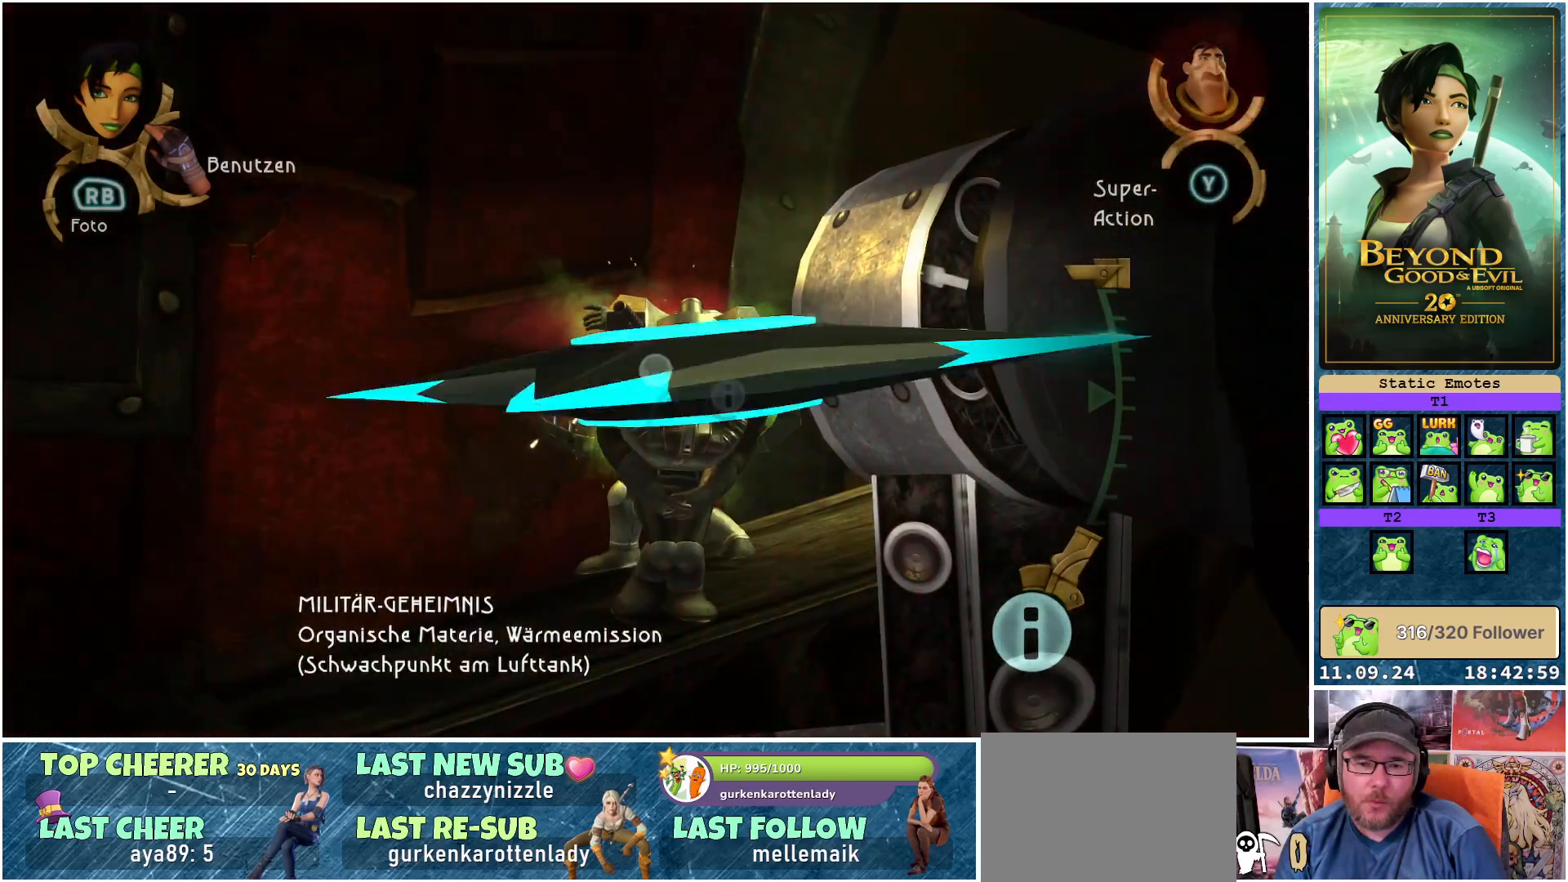
{"buttons": ["L1"], "left_stick": "center", "right_stick": "center", "events": [[117, "R2", "up"], [300, "R2", "down"], [433, "R2", "up"]]}
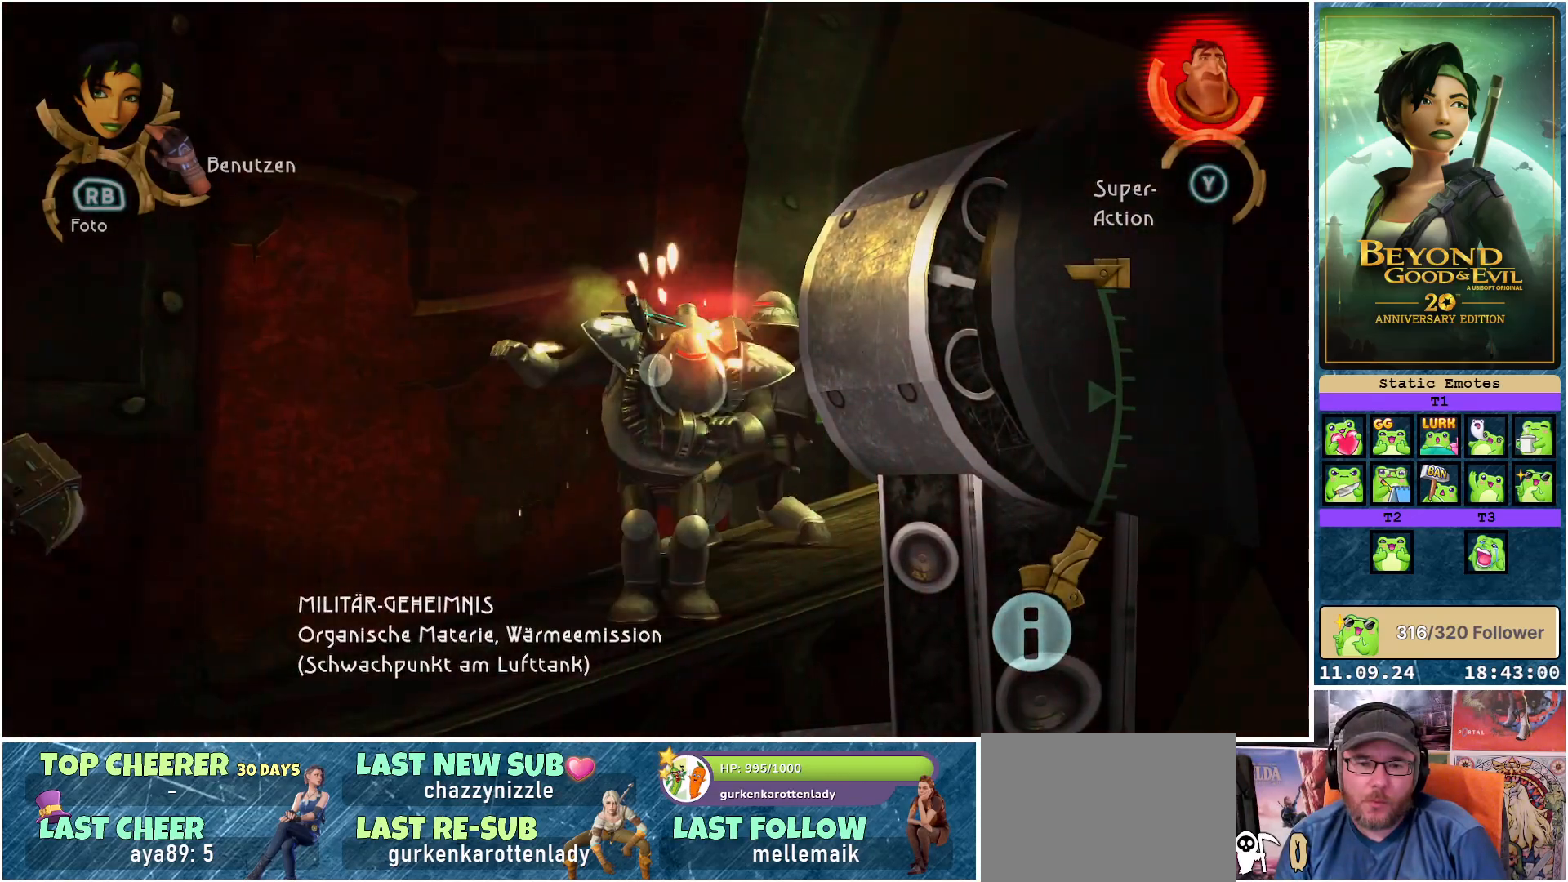
{"buttons": ["L1"], "left_stick": "center", "right_stick": "center", "events": [[217, "R2", "down"], [367, "R2", "up"]]}
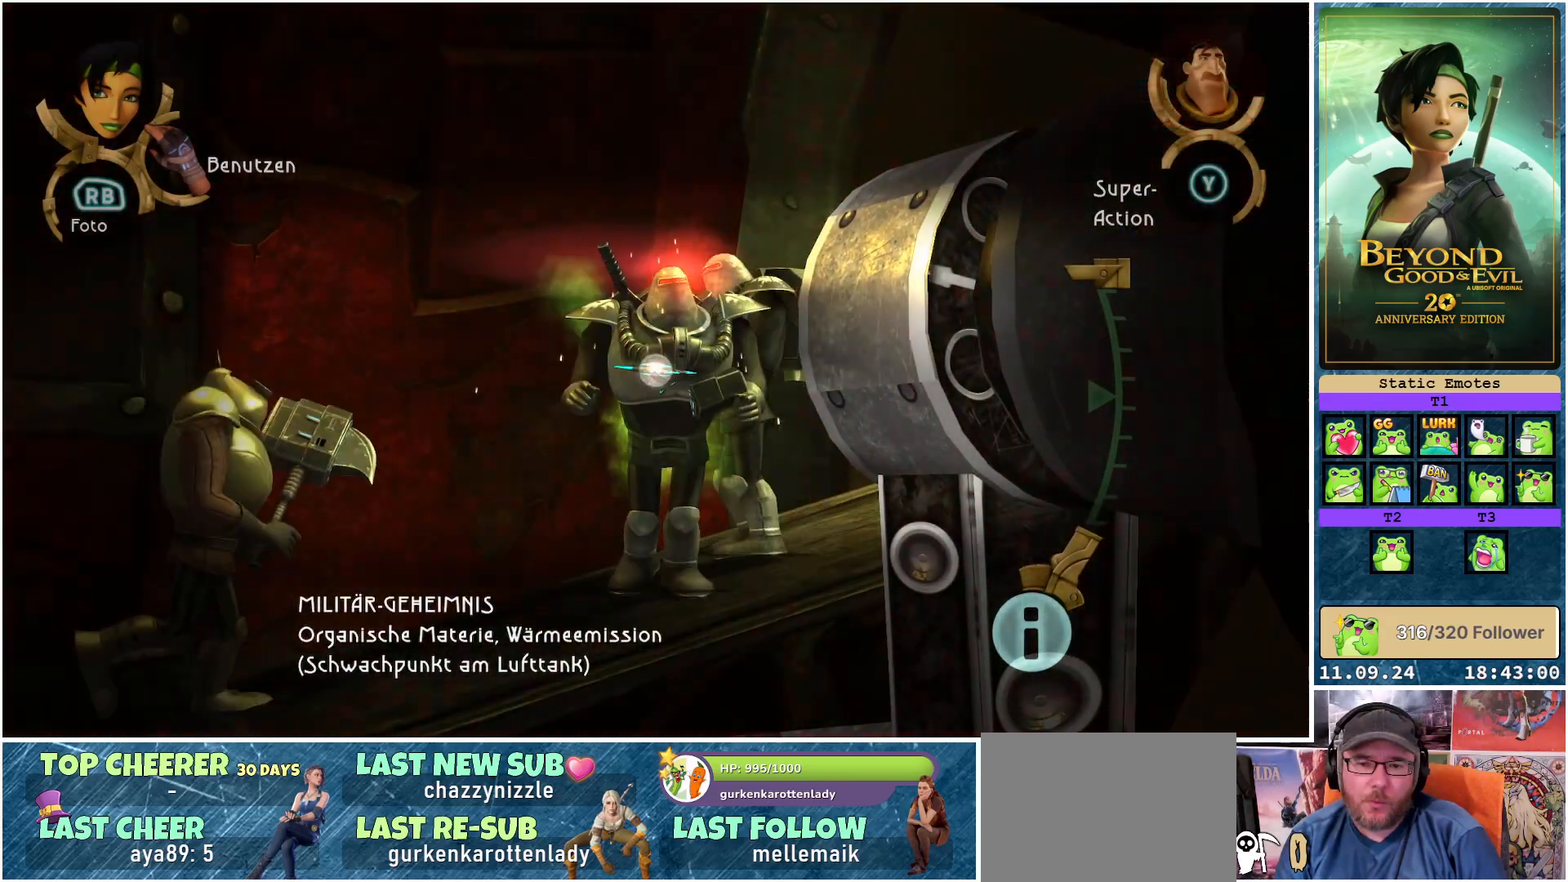
{"buttons": ["L1"], "left_stick": "center", "right_stick": "center", "events": [[200, "R2", "down"], [383, "R2", "up"]]}
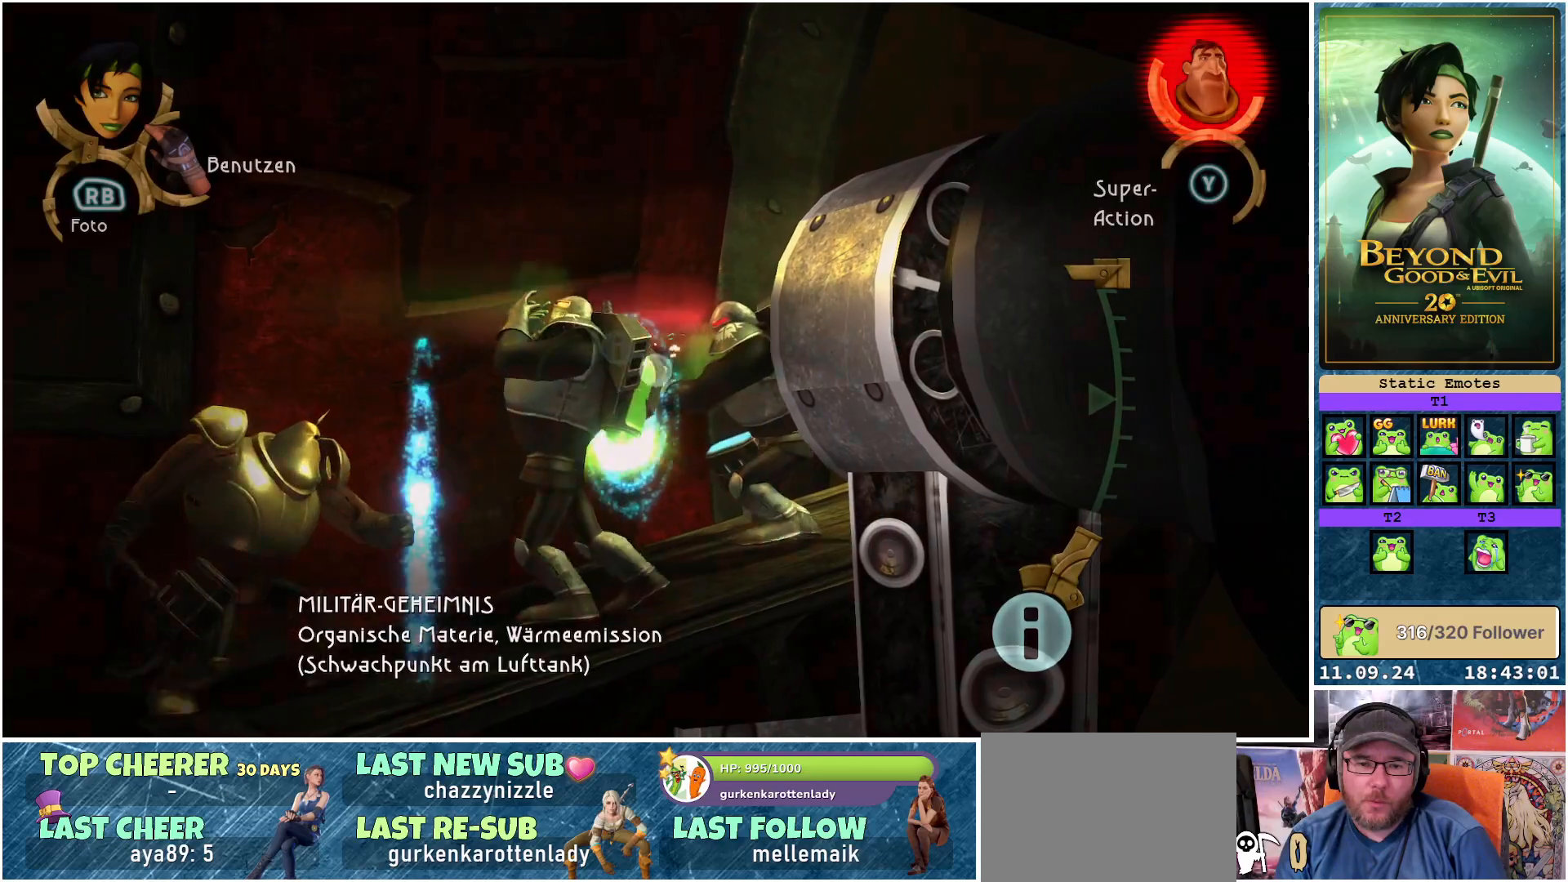
{"buttons": ["L1"], "left_stick": "center", "right_stick": "center", "events": [[283, "R2", "down"], [317, "right_stick", "left"], [417, "R2", "up"], [467, "right_stick", "center"]]}
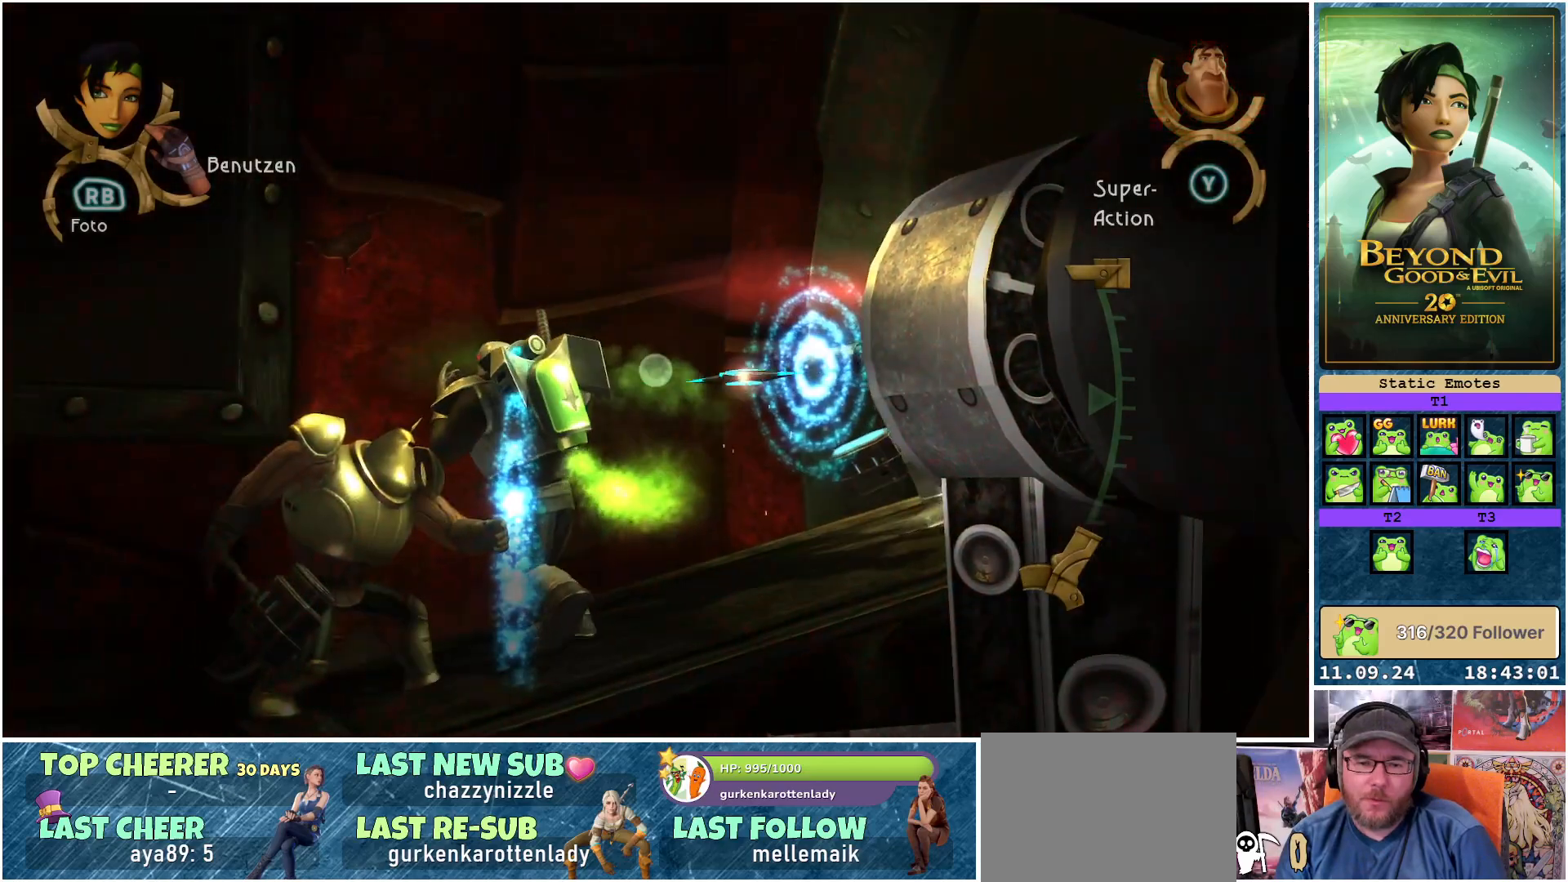
{"buttons": ["L1", "R2"], "left_stick": "center", "right_stick": "center", "events": [[267, "left_stick", "up"], [383, "R2", "down"], [433, "left_stick", "center"]]}
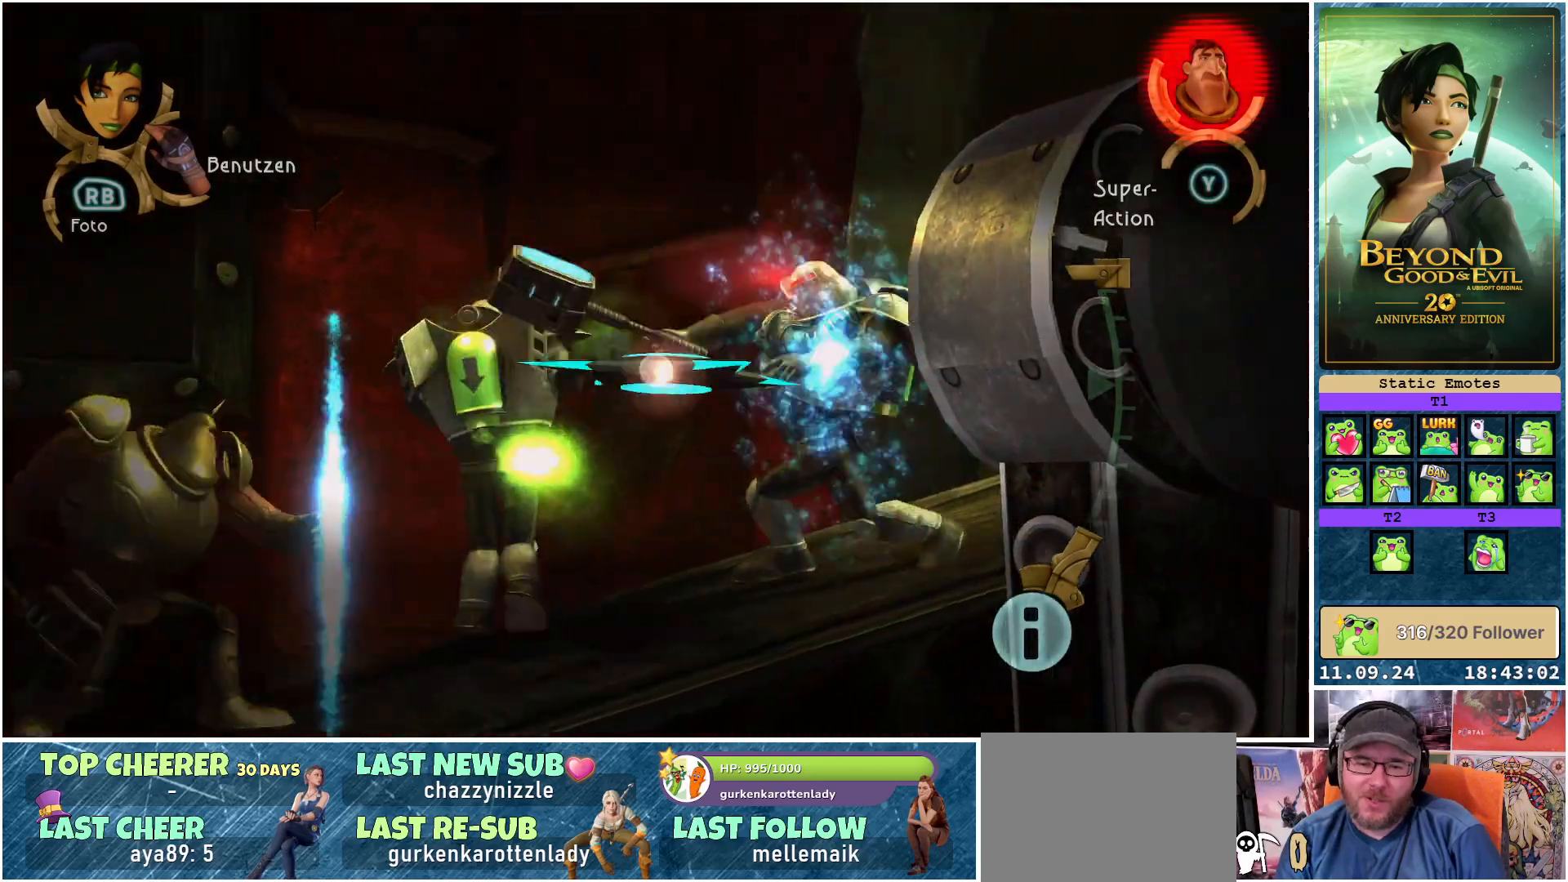
{"buttons": ["L1"], "left_stick": "center", "right_stick": "center", "events": [[33, "R2", "up"], [183, "right_stick", "right"], [333, "right_stick", "center"]]}
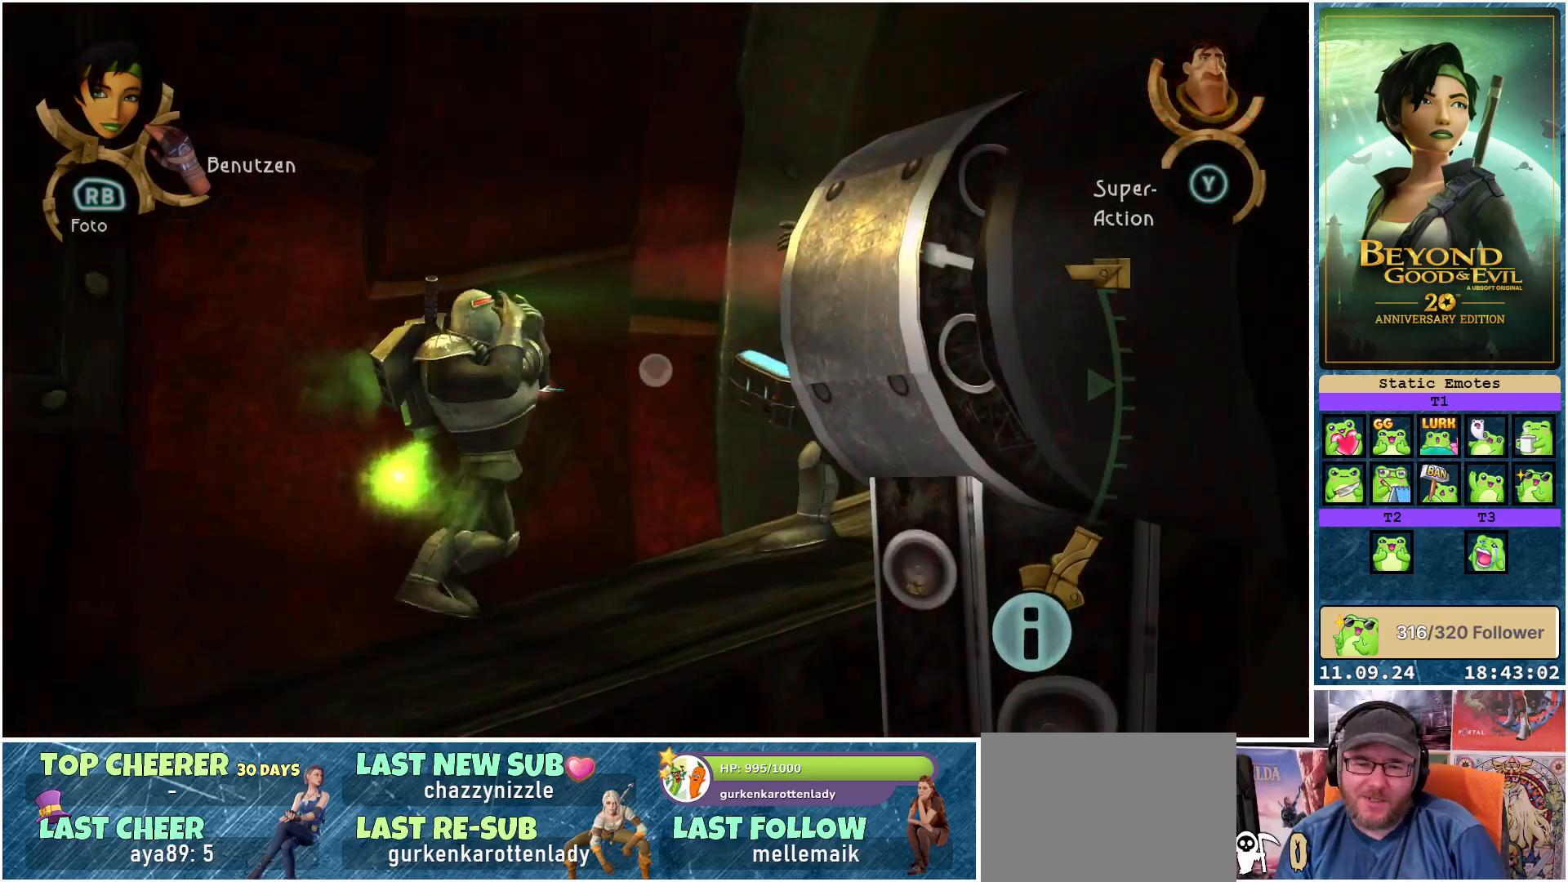
{"buttons": ["L1"], "left_stick": "left", "right_stick": "center", "events": [[83, "left_stick", "up-left"], [200, "left_stick", "left"]]}
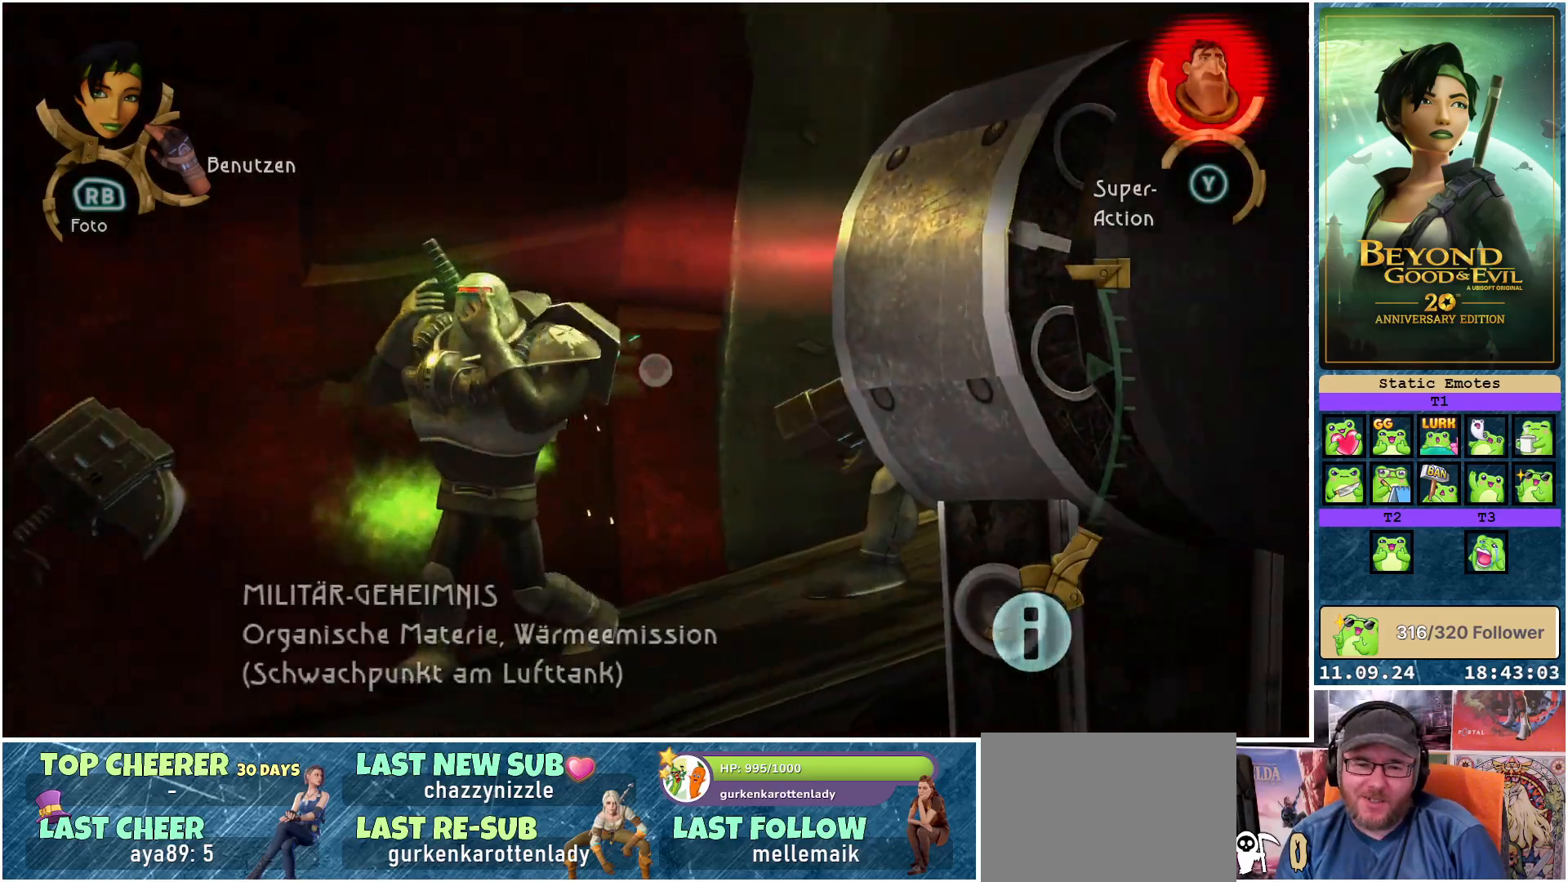
{"buttons": ["L1"], "left_stick": "down-left", "right_stick": "center", "events": [[33, "R2", "down"], [33, "left_stick", "center"], [183, "R2", "up"], [417, "left_stick", "down-left"]]}
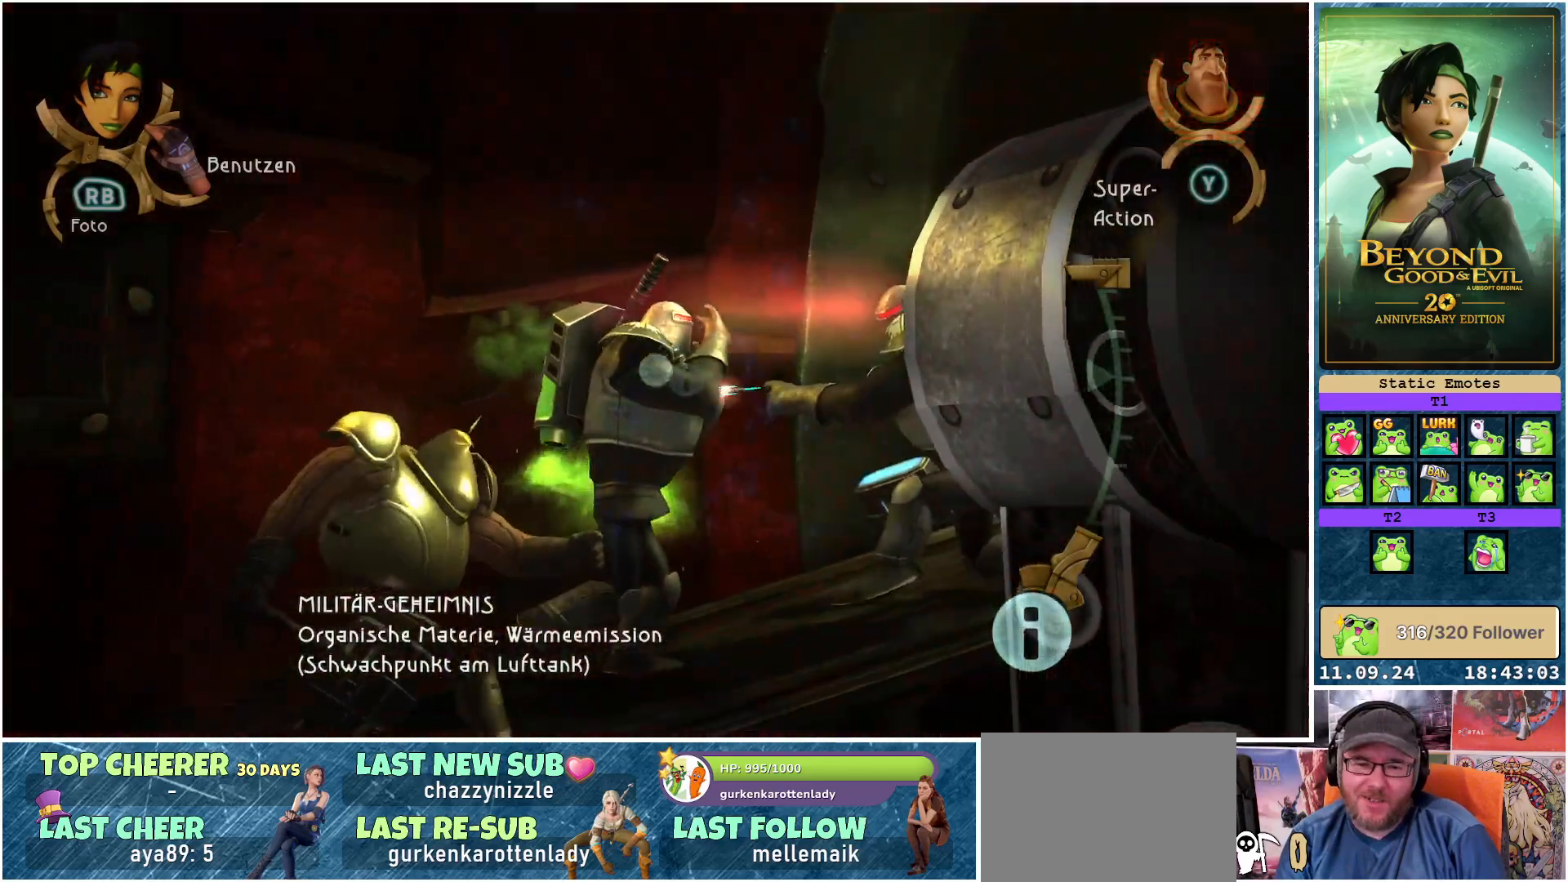
{"buttons": ["L1"], "left_stick": "left", "right_stick": "center", "events": [[117, "left_stick", "center"], [200, "R2", "down"], [333, "R2", "up"], [383, "left_stick", "left"]]}